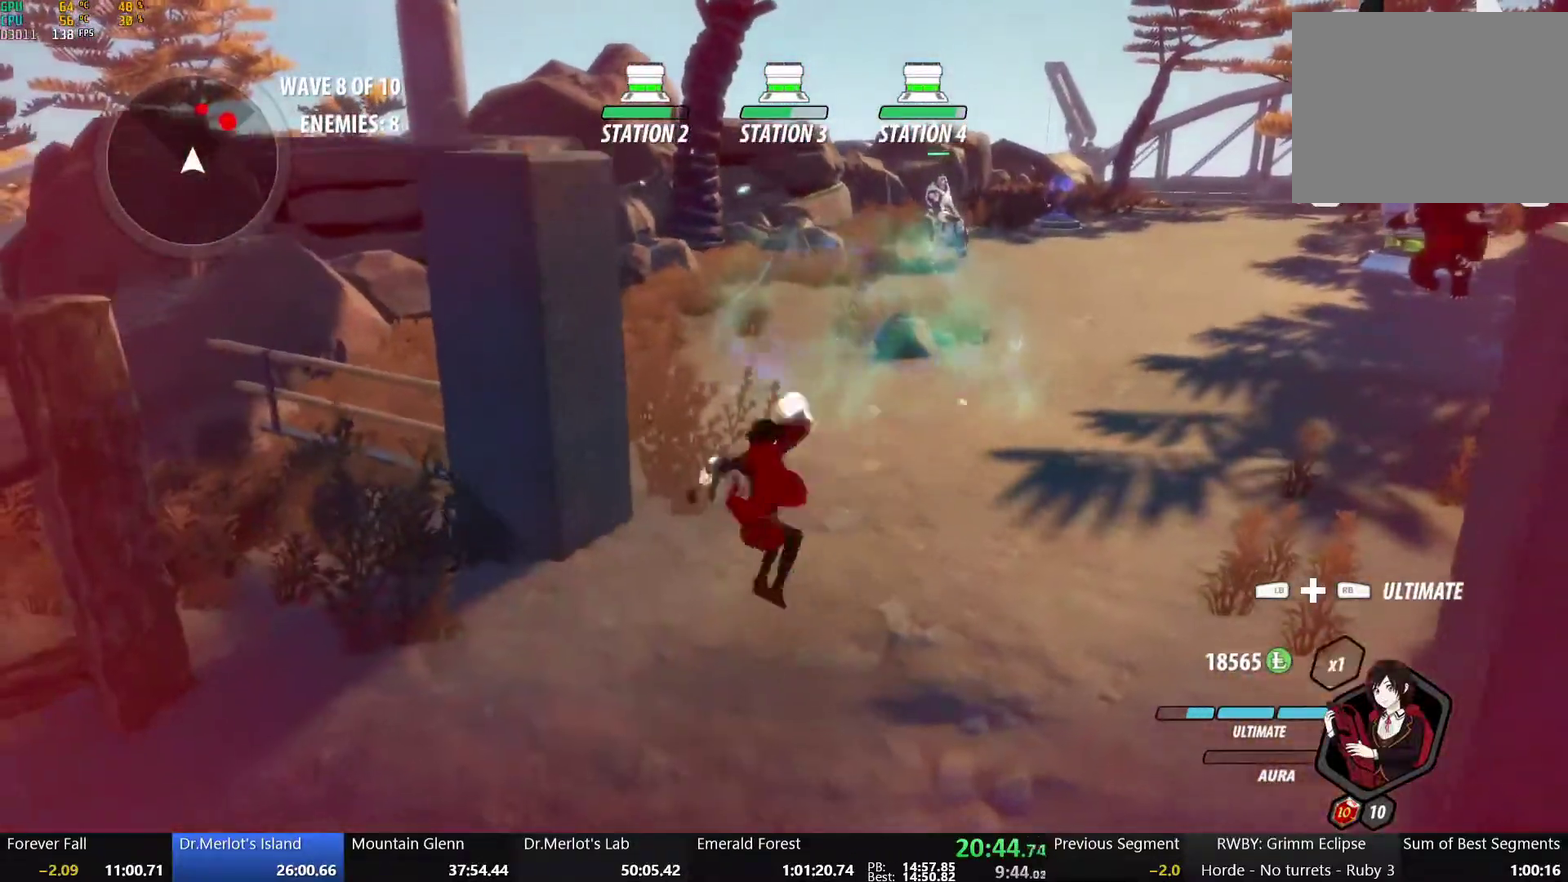
Gameplay with a controller (Xbox layout); each line is a JSON object with the inputs held at the frame after it. "events" lists button and stick changes between this image and that frame as [ms after this image, input, new state], when the widget could be followed in between.
{"buttons": [], "left_stick": "center", "right_stick": "center", "events": [[17, "A", "up"], [17, "B", "down"], [50, "R2", "up"], [67, "left_stick", "center"], [117, "A", "down"], [117, "B", "up"], [133, "R2", "down"], [217, "A", "up"], [217, "B", "down"], [250, "R2", "up"], [317, "A", "down"], [317, "B", "up"], [317, "R2", "down"], [400, "A", "up"], [400, "B", "down"], [433, "R2", "up"], [500, "B", "up"]]}
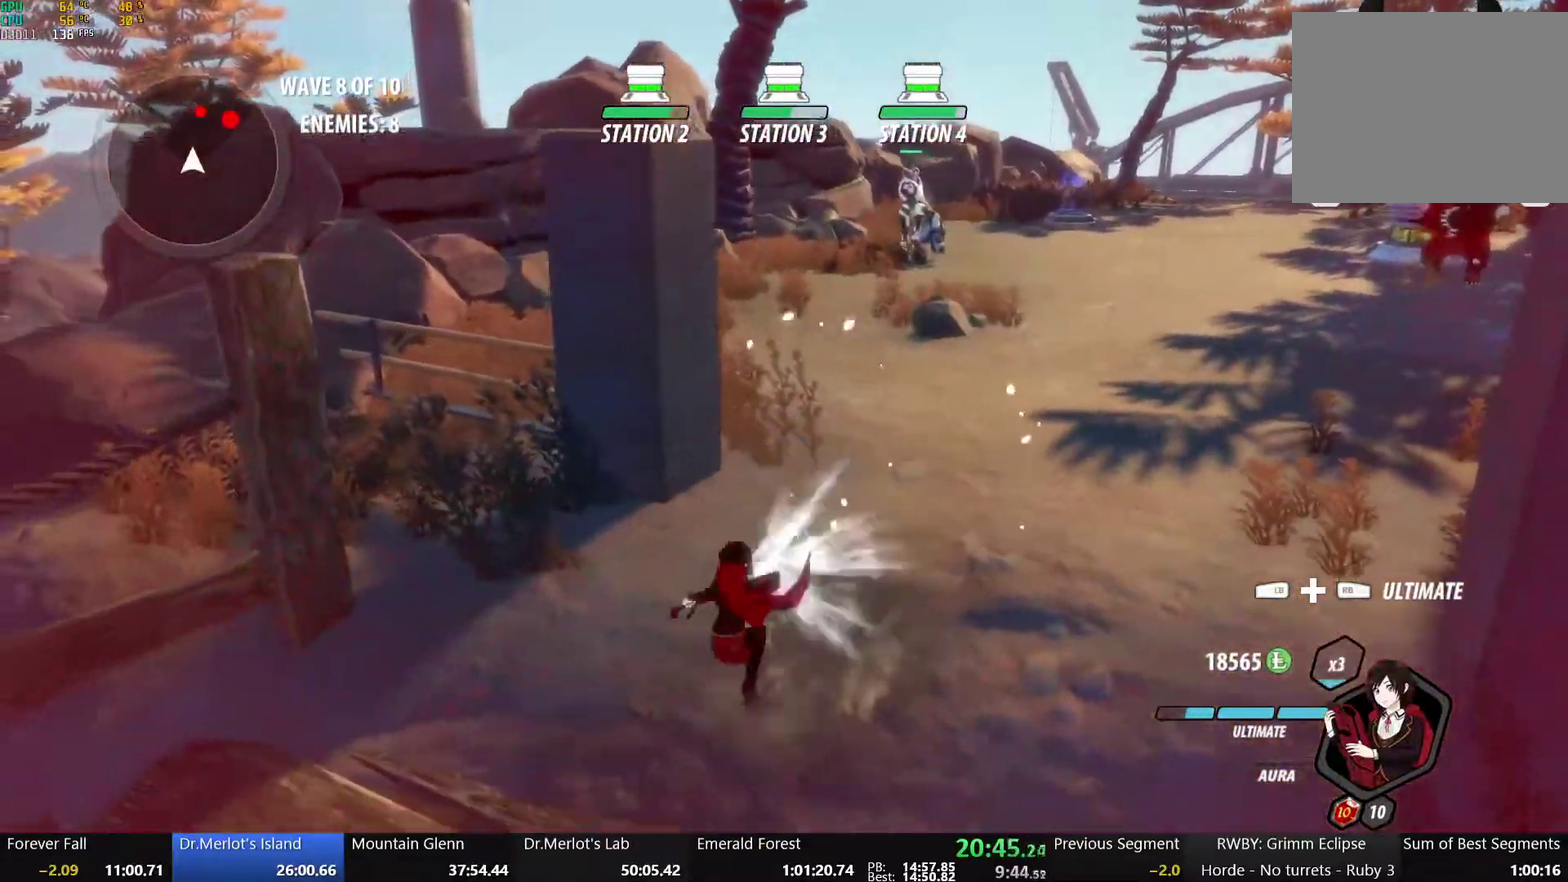
{"buttons": ["A", "L1"], "left_stick": "down-left", "right_stick": "center", "events": [[17, "A", "down"], [33, "R2", "down"], [100, "B", "down"], [117, "A", "up"], [133, "R2", "up"], [200, "B", "up"], [217, "A", "down"], [233, "R2", "down"], [300, "B", "down"], [317, "A", "up"], [350, "R2", "up"], [417, "B", "up"], [450, "A", "down"], [467, "left_stick", "down-left"], [500, "L1", "down"]]}
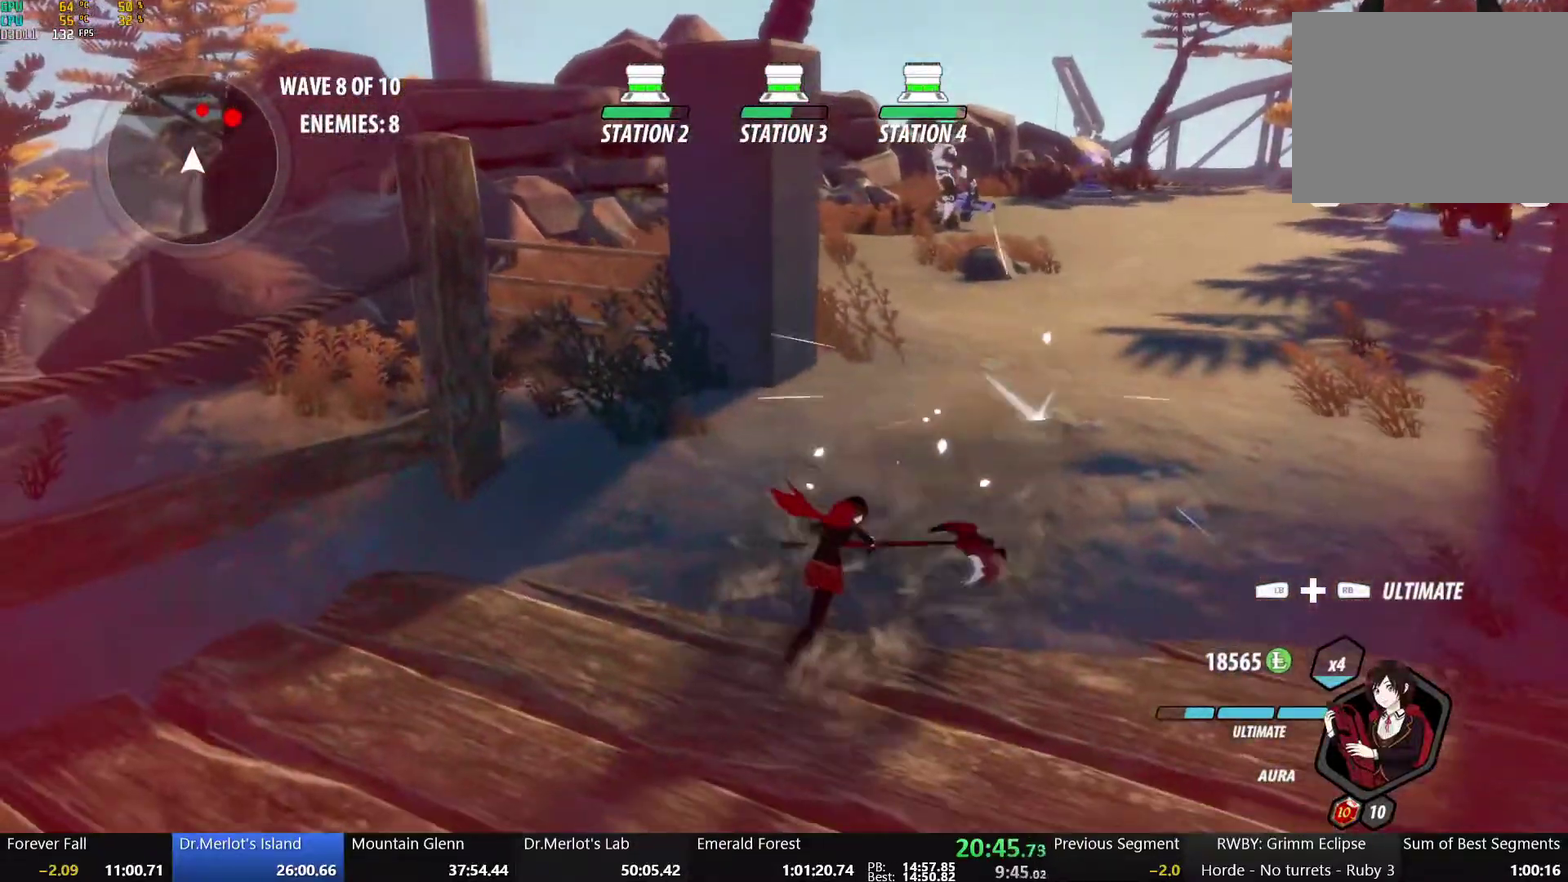
{"buttons": [], "left_stick": "up-right", "right_stick": "center", "events": [[33, "A", "up"], [50, "Y", "down"], [117, "L1", "up"], [167, "Y", "up"], [317, "left_stick", "center"], [467, "left_stick", "up-right"]]}
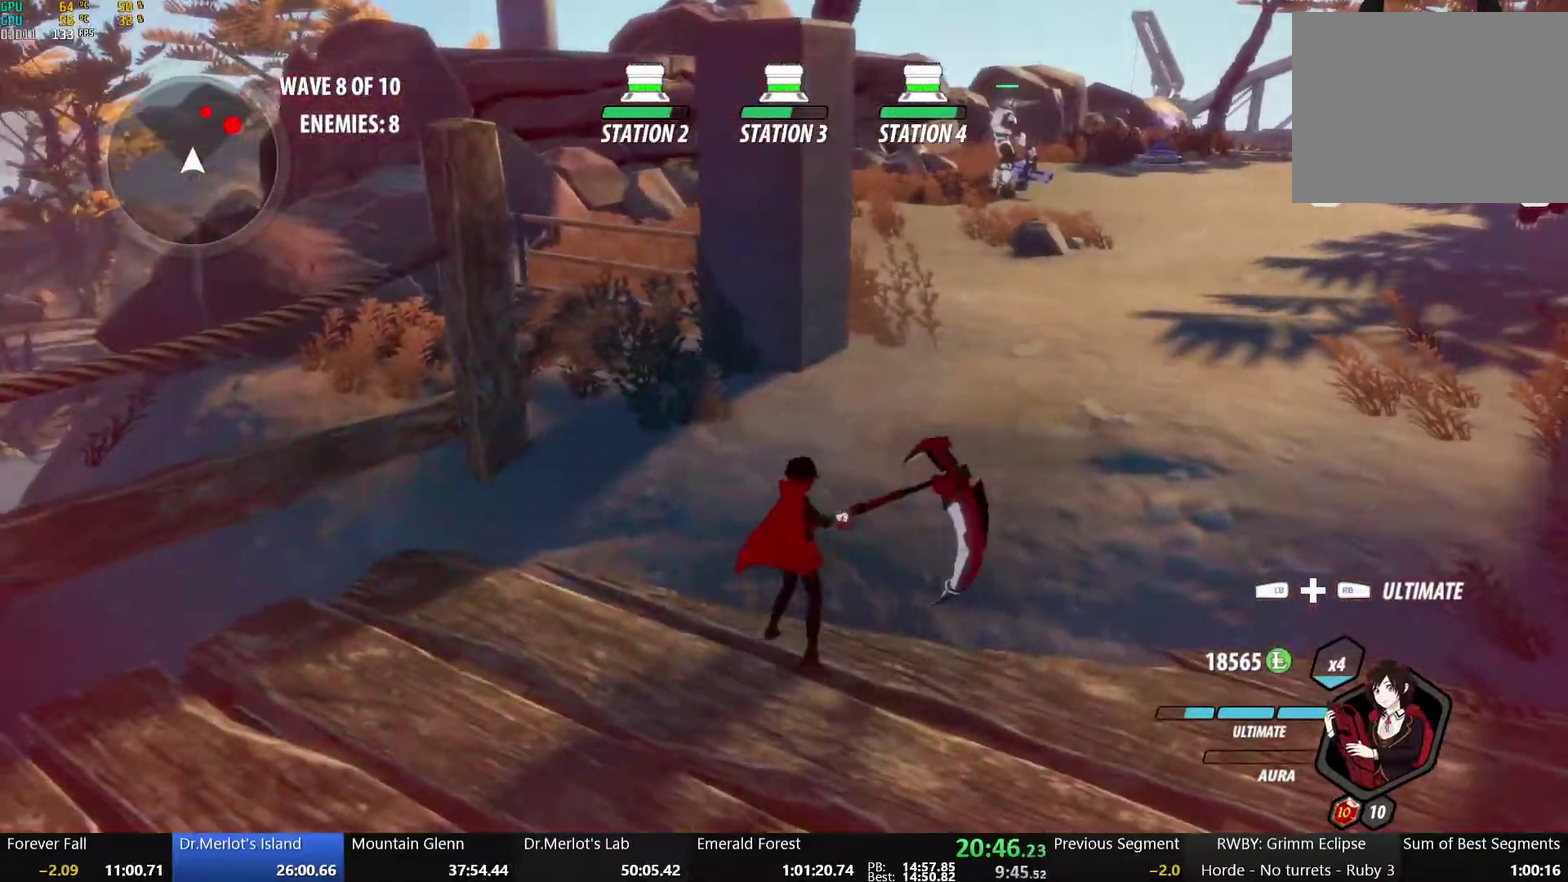
{"buttons": ["A", "R2"], "left_stick": "up", "right_stick": "center", "events": [[17, "L1", "down"], [150, "L1", "up"], [267, "A", "down"], [283, "R2", "down"], [350, "B", "down"], [367, "A", "up"], [400, "R2", "up"], [400, "left_stick", "up"], [467, "B", "up"], [483, "A", "down"], [500, "R2", "down"]]}
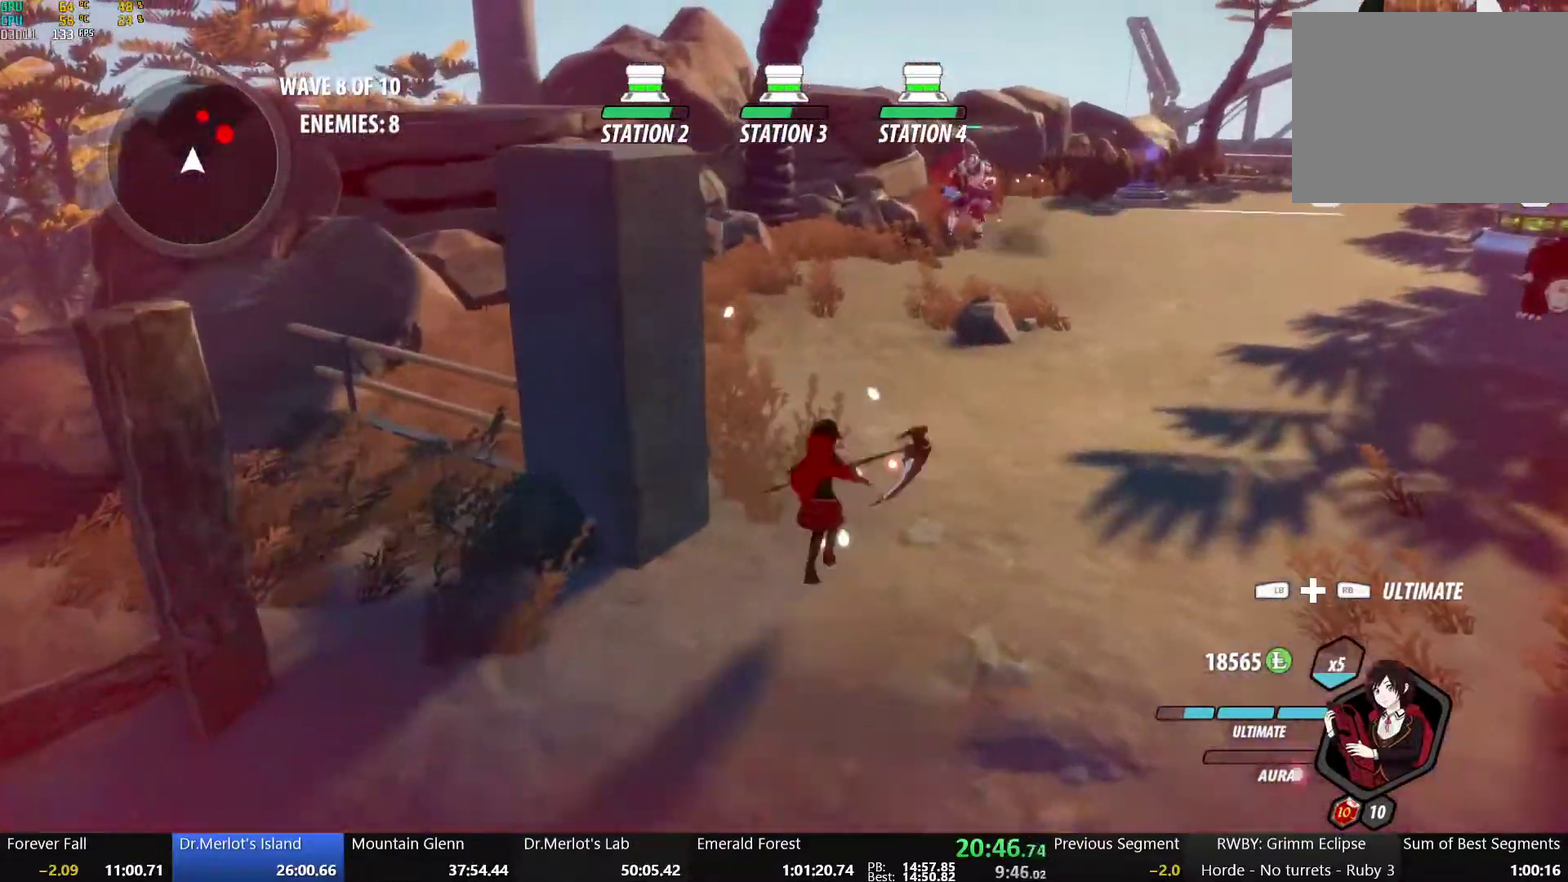
{"buttons": ["Y", "L1"], "left_stick": "down-left", "right_stick": "center", "events": [[67, "A", "up"], [83, "B", "down"], [83, "left_stick", "up-right"], [117, "R2", "up"], [167, "B", "up"], [183, "A", "down"], [200, "R2", "down"], [267, "A", "up"], [267, "B", "down"], [317, "left_stick", "up"], [333, "R2", "up"], [367, "left_stick", "center"], [383, "B", "up"], [417, "left_stick", "down-left"], [433, "A", "down"], [467, "L1", "down"], [483, "A", "up"], [500, "Y", "down"]]}
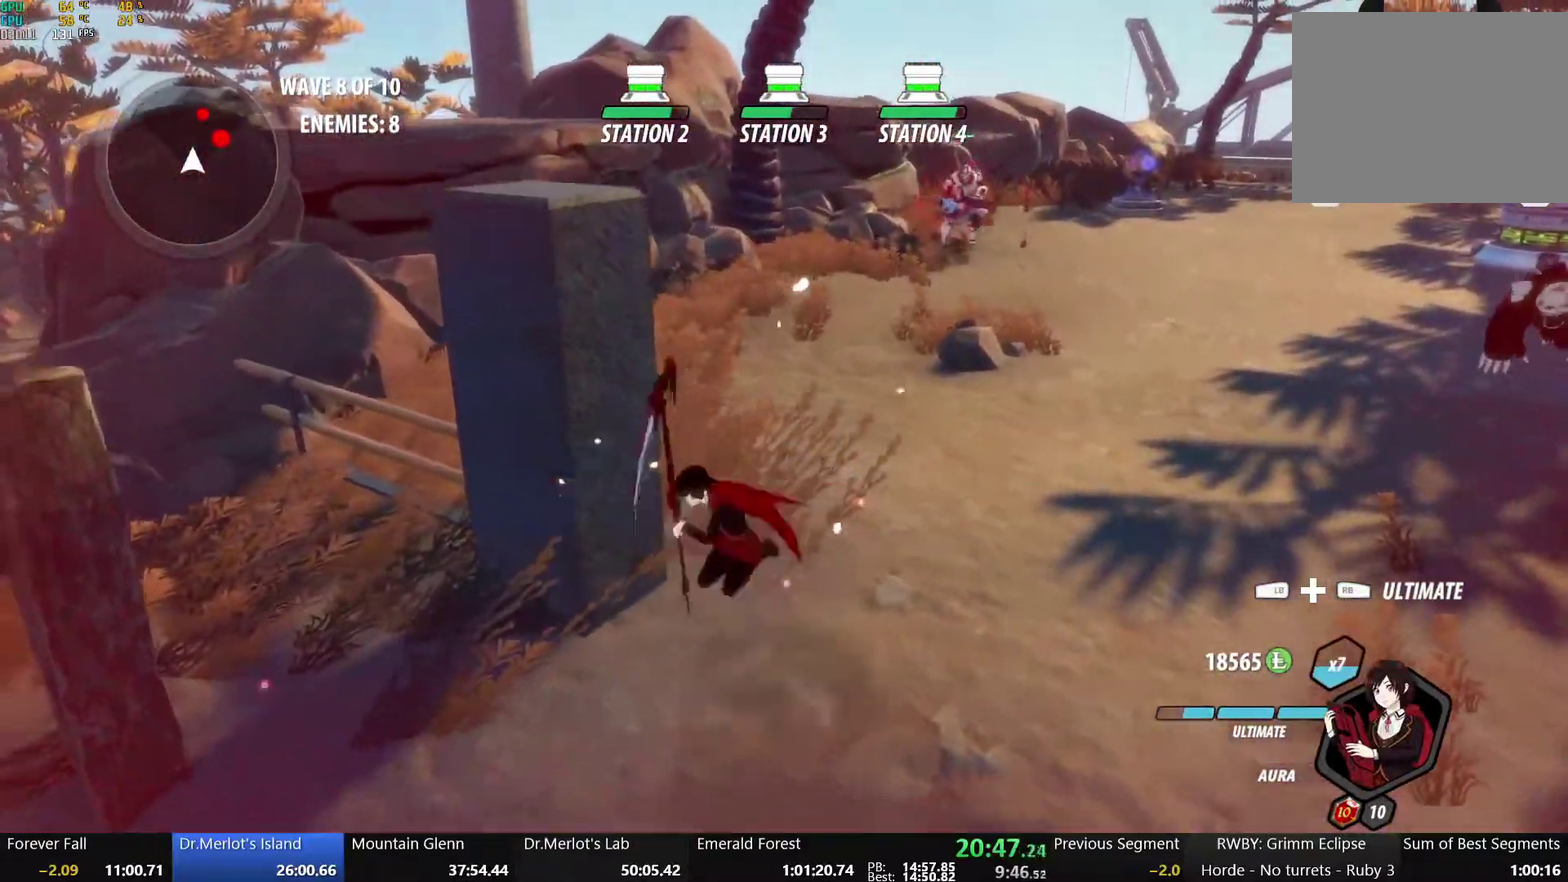
{"buttons": ["B", "Y", "L1"], "left_stick": "up-left", "right_stick": "center", "events": [[50, "B", "down"], [67, "L1", "up"], [117, "Y", "up"], [167, "L2", "down"], [183, "left_stick", "left"], [233, "B", "up"], [267, "L2", "up"], [383, "A", "down"], [417, "L1", "down"], [417, "left_stick", "up-left"], [433, "A", "up"], [433, "Y", "down"], [467, "B", "down"]]}
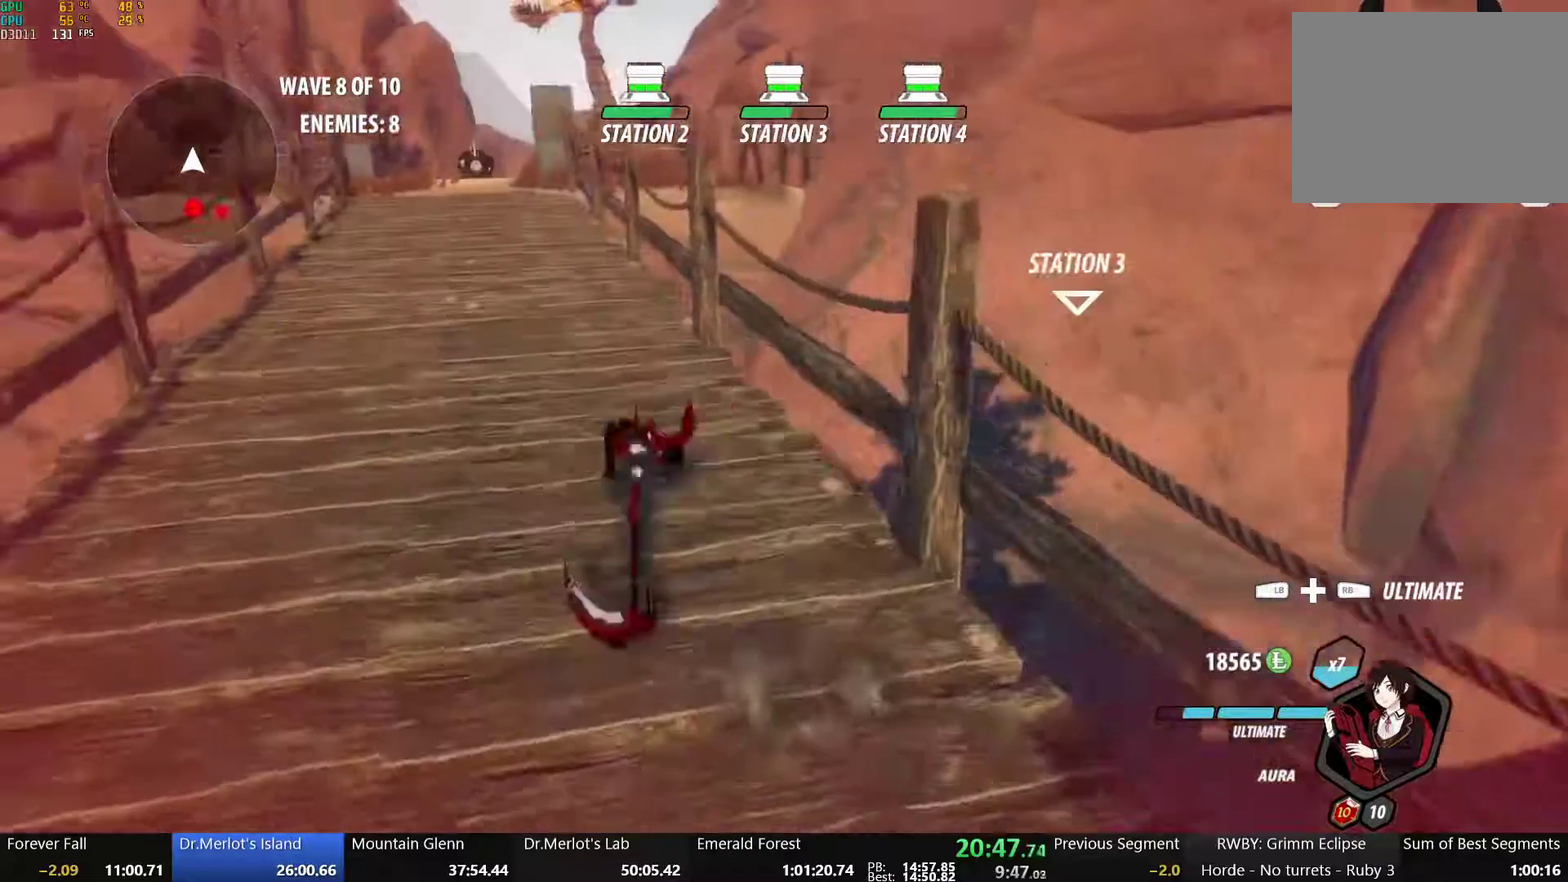
{"buttons": ["B", "Y", "L1"], "left_stick": "up", "right_stick": "center", "events": [[17, "Y", "up"], [33, "L1", "up"], [100, "B", "up"], [117, "A", "down"], [167, "L1", "down"], [183, "A", "up"], [183, "Y", "down"], [217, "B", "down"], [300, "L1", "up"], [300, "Y", "up"], [333, "B", "up"], [350, "A", "down"], [400, "L1", "down"], [417, "A", "up"], [417, "Y", "down"], [450, "B", "down"], [467, "left_stick", "up"]]}
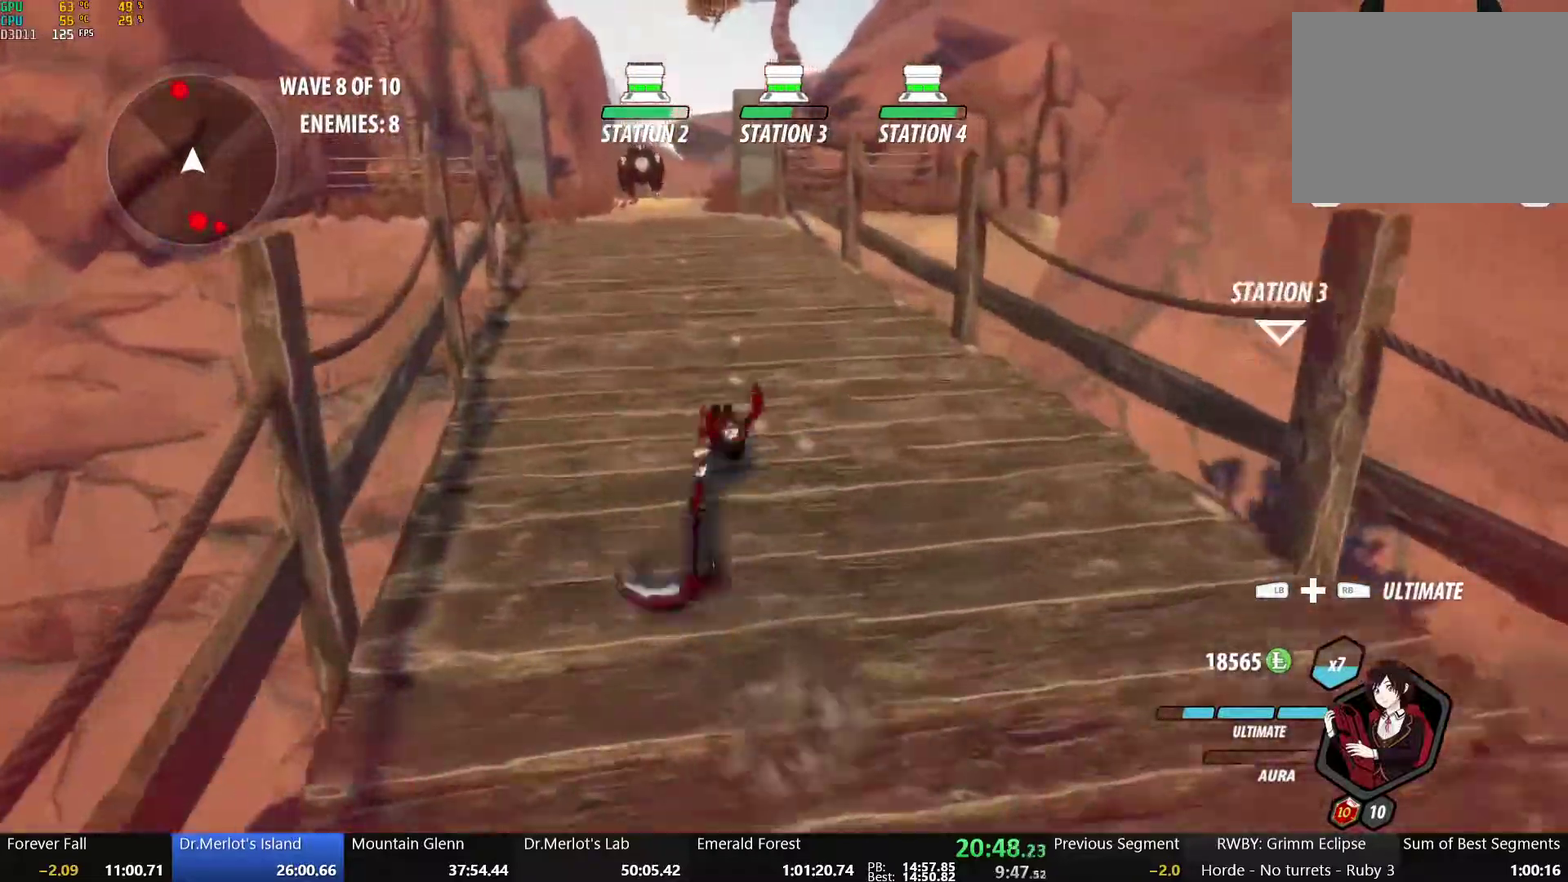
{"buttons": ["B", "Y", "L1"], "left_stick": "up", "right_stick": "center", "events": [[50, "L1", "up"], [50, "Y", "up"], [83, "B", "up"], [100, "A", "down"], [150, "L1", "down"], [167, "A", "up"], [167, "Y", "down"], [200, "B", "down"], [300, "L1", "up"], [300, "Y", "up"], [350, "A", "down"], [350, "B", "up"], [417, "L1", "down"], [433, "A", "up"], [433, "Y", "down"], [467, "B", "down"]]}
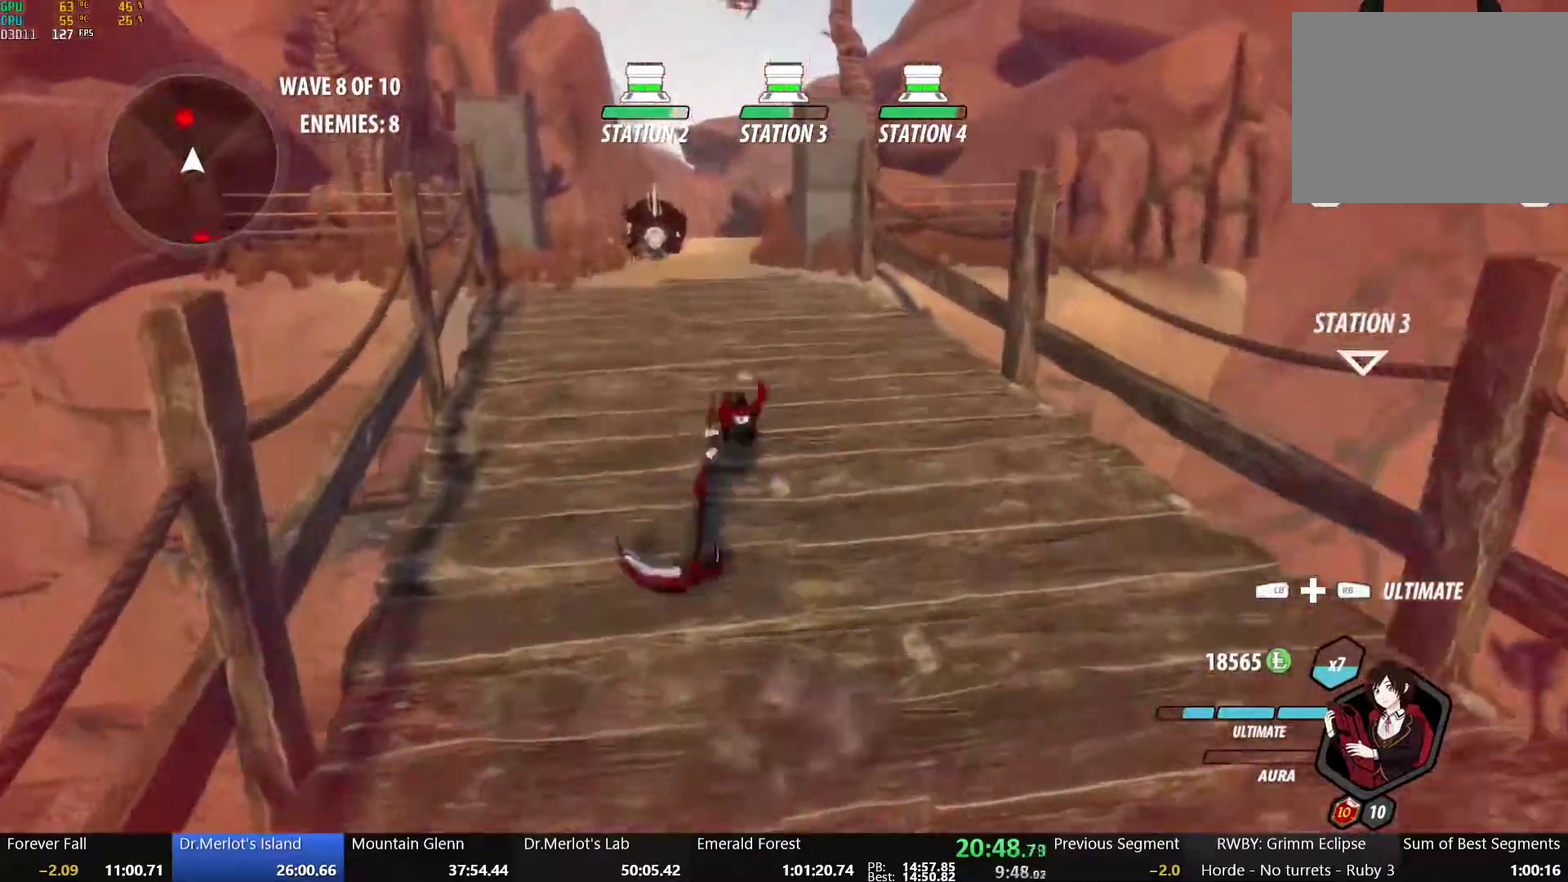
{"buttons": ["B", "Y", "L1"], "left_stick": "up", "right_stick": "center", "events": [[50, "L1", "up"], [50, "Y", "up"], [100, "A", "down"], [100, "B", "up"], [167, "A", "up"], [167, "L1", "down"], [183, "Y", "down"], [217, "B", "down"], [300, "L1", "up"], [300, "Y", "up"], [350, "A", "down"], [350, "B", "up"], [400, "L1", "down"], [417, "A", "up"], [433, "Y", "down"], [450, "B", "down"]]}
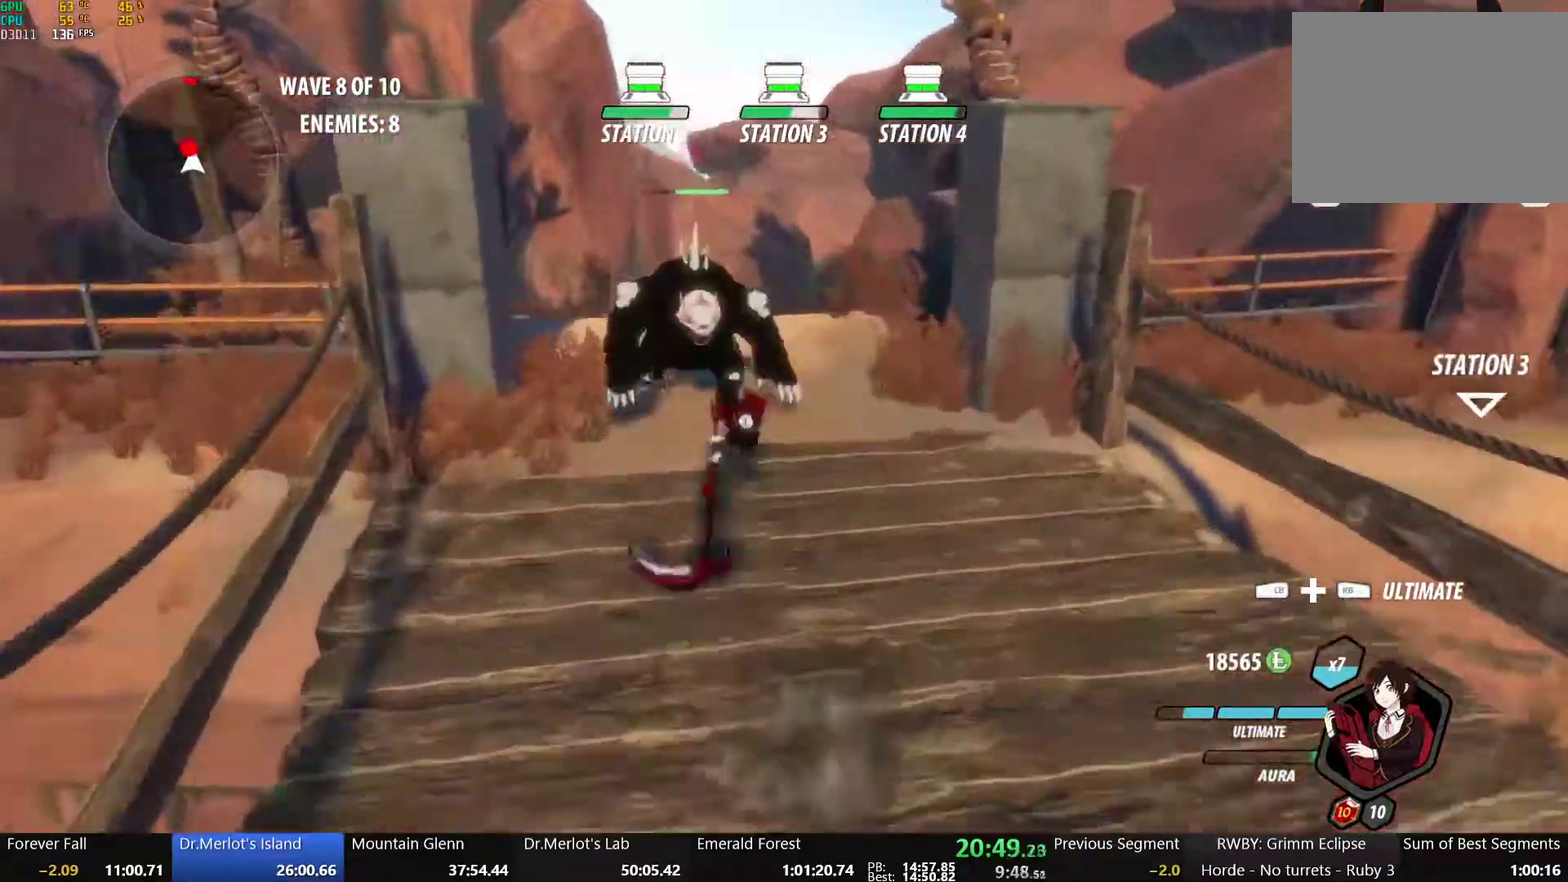
{"buttons": ["L1"], "left_stick": "up-left", "right_stick": "center", "events": [[33, "L1", "up"], [50, "Y", "up"], [67, "B", "up"], [100, "left_stick", "right"], [200, "A", "down"], [267, "left_stick", "up-right"], [317, "L1", "down"], [333, "left_stick", "up"], [367, "A", "up"], [433, "L1", "up"], [450, "left_stick", "up-left"], [500, "L1", "down"]]}
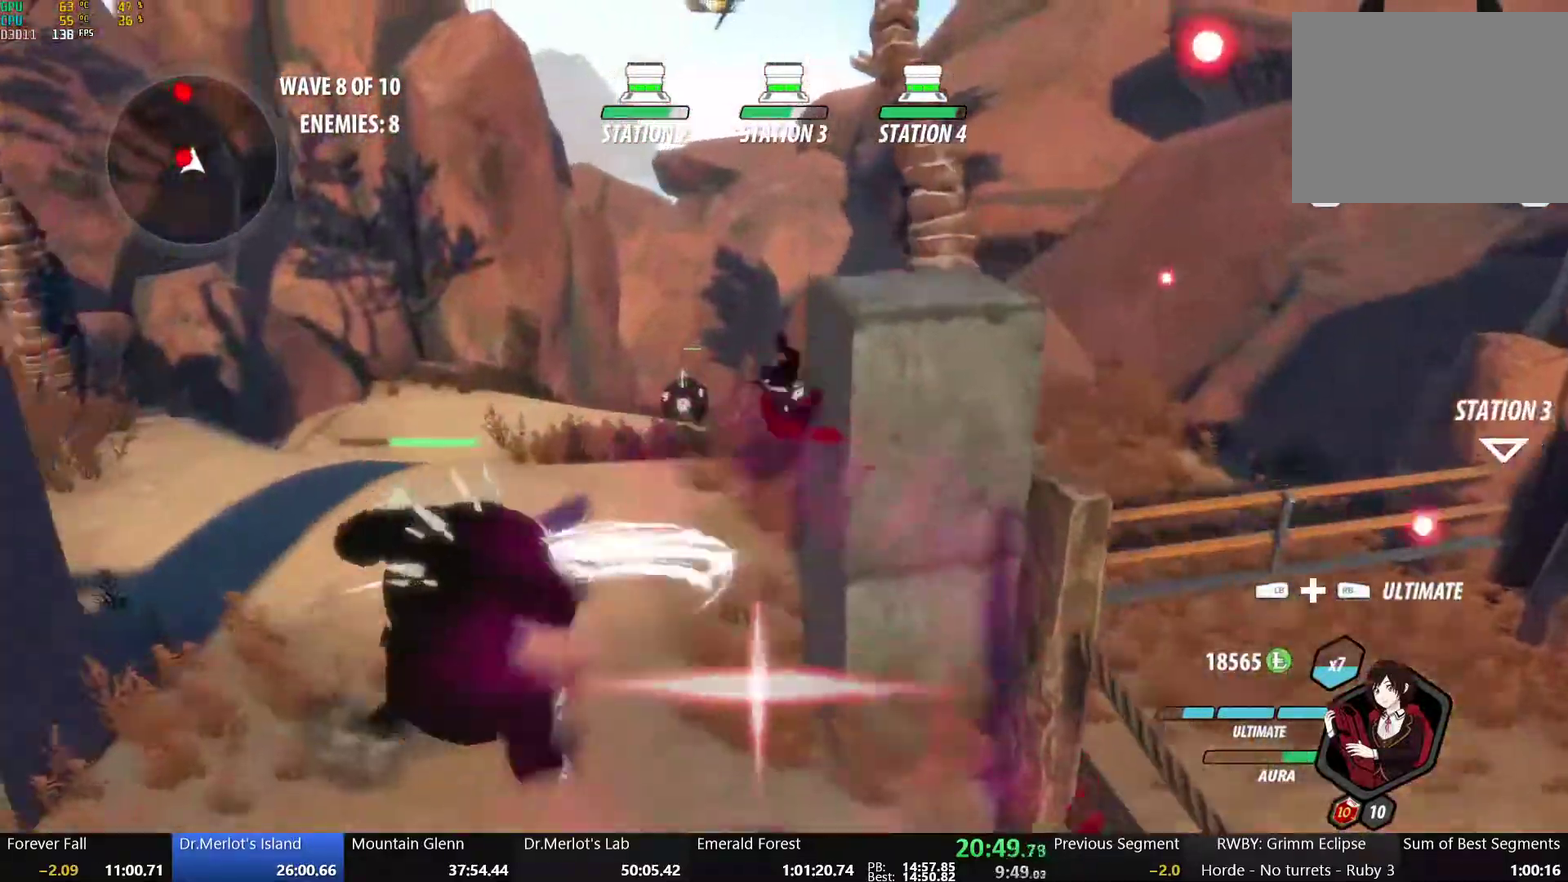
{"buttons": ["A", "L1"], "left_stick": "up-left", "right_stick": "center", "events": [[33, "right_stick", "up-right"], [117, "L1", "up"], [150, "right_stick", "right"], [400, "right_stick", "center"], [450, "A", "down"], [483, "L1", "down"]]}
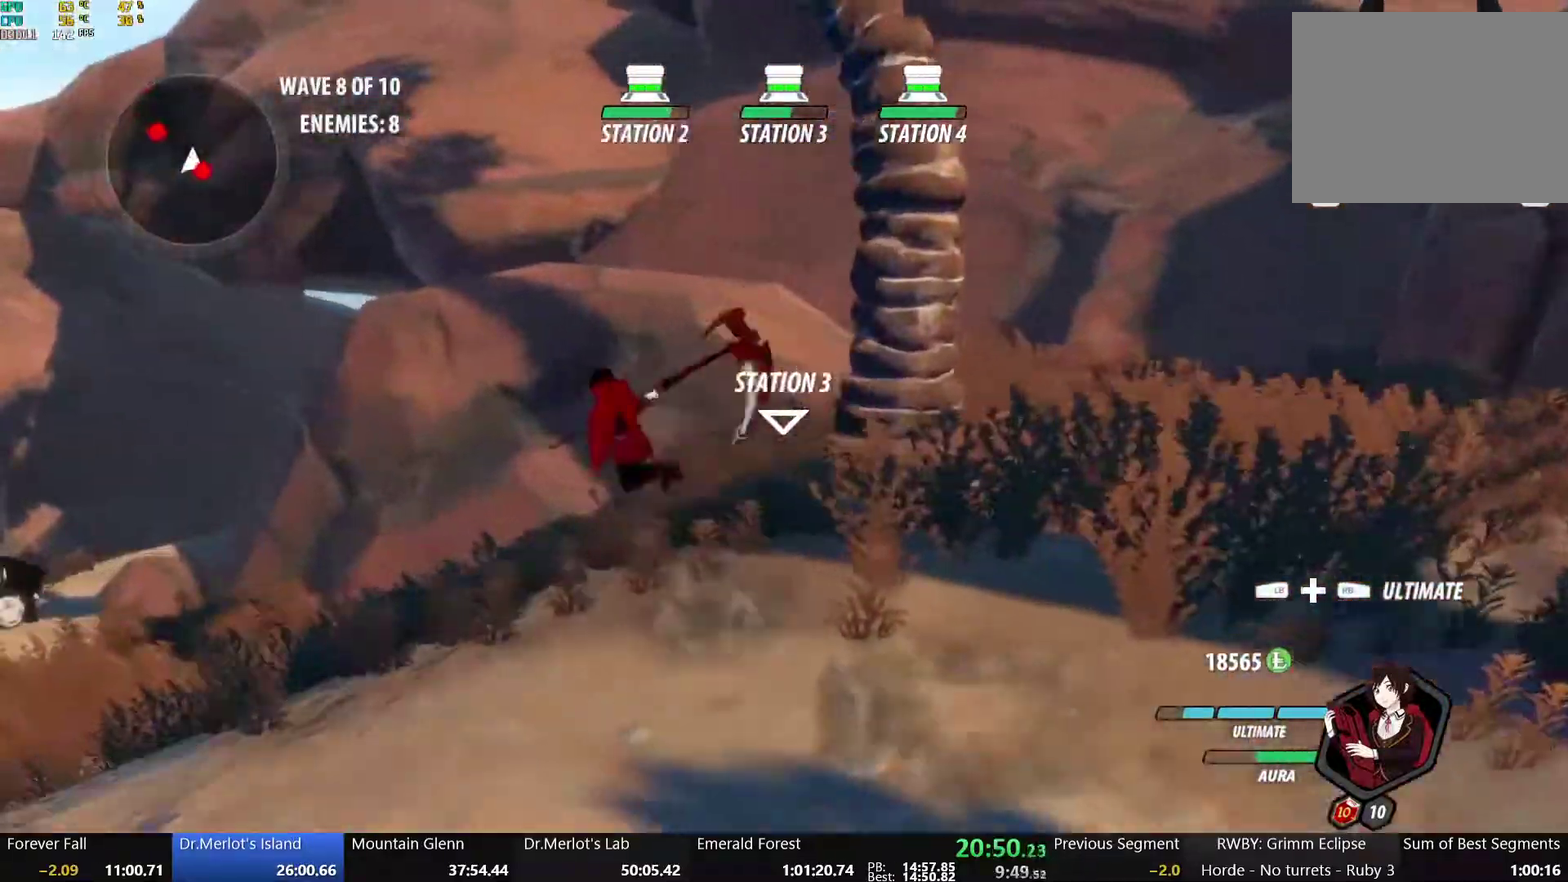
{"buttons": ["A"], "left_stick": "left", "right_stick": "center", "events": [[17, "A", "up"], [17, "Y", "down"], [83, "B", "down"], [133, "L1", "up"], [183, "left_stick", "left"], [233, "Y", "up"], [250, "B", "up"], [467, "A", "down"]]}
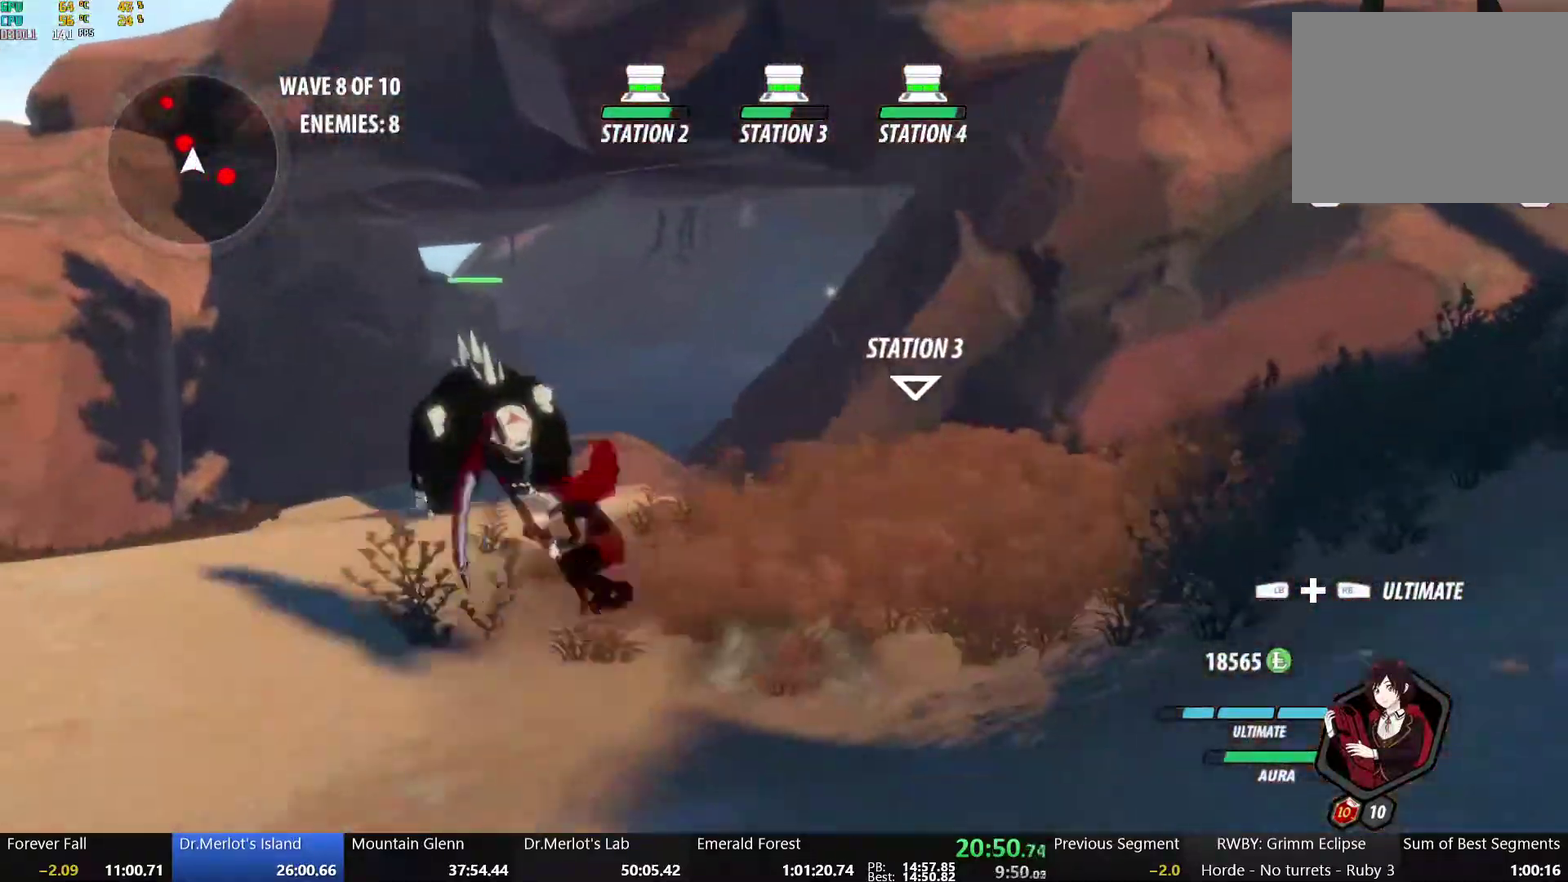
{"buttons": [], "left_stick": "up-left", "right_stick": "center", "events": [[33, "L1", "down"], [67, "left_stick", "up-left"], [100, "A", "up"], [150, "L1", "up"], [233, "right_stick", "down-right"], [417, "right_stick", "center"]]}
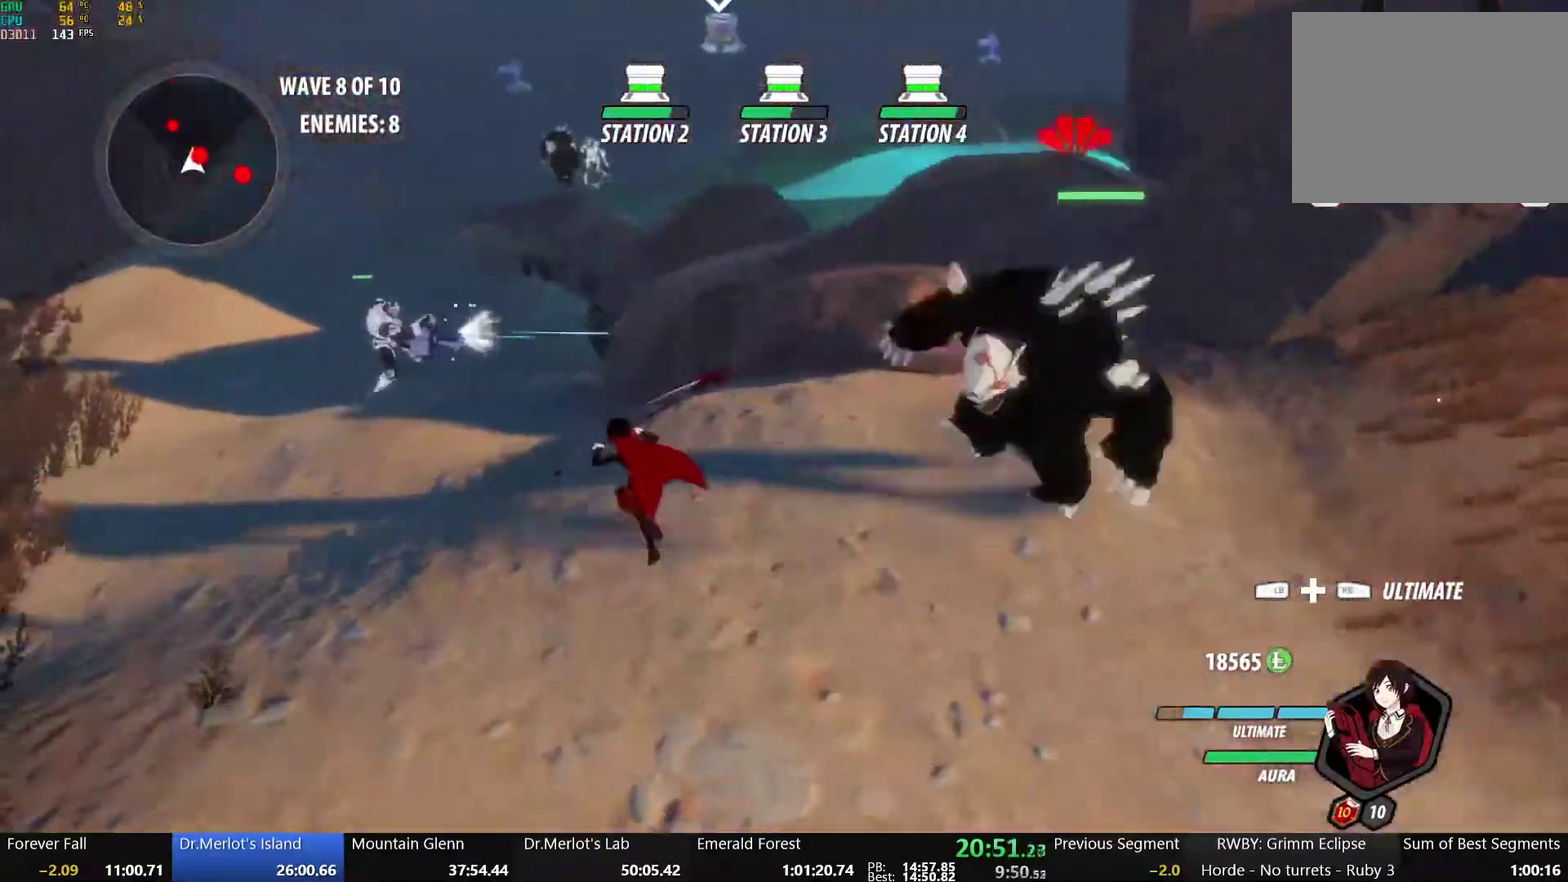
{"buttons": [], "left_stick": "up-left", "right_stick": "right", "events": [[100, "A", "down"], [167, "L1", "down"], [217, "A", "up"], [267, "L1", "up"], [367, "L1", "down"], [383, "right_stick", "right"], [500, "L1", "up"]]}
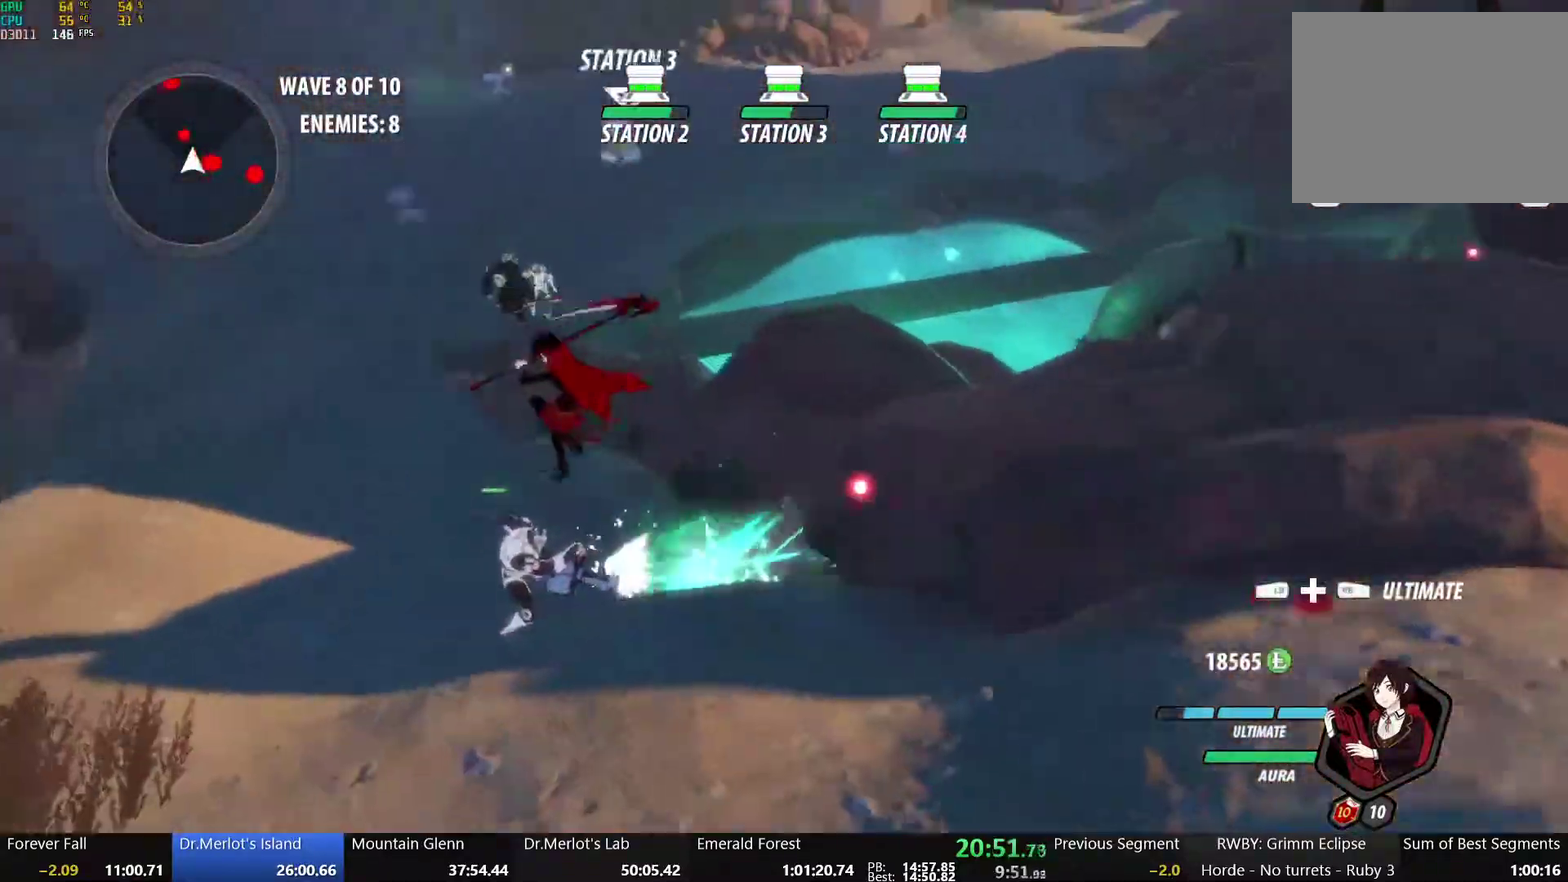
{"buttons": ["A"], "left_stick": "up-left", "right_stick": "center", "events": [[150, "right_stick", "center"], [417, "A", "down"]]}
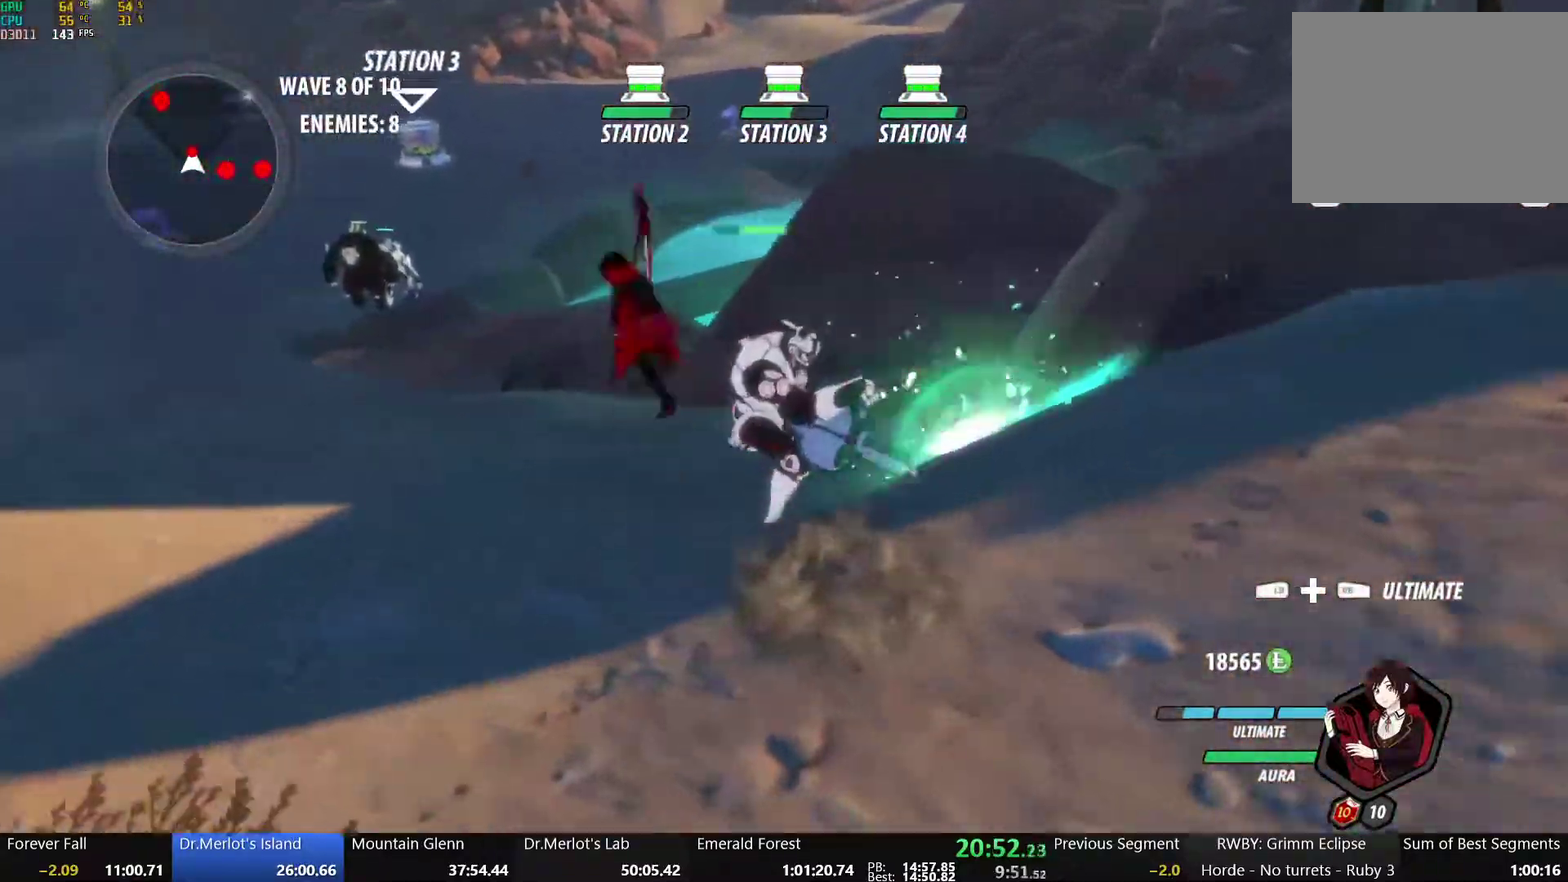
{"buttons": [], "left_stick": "up-left", "right_stick": "center", "events": [[67, "A", "up"], [67, "L1", "down"], [167, "L1", "up"], [300, "right_stick", "down-right"], [383, "right_stick", "center"]]}
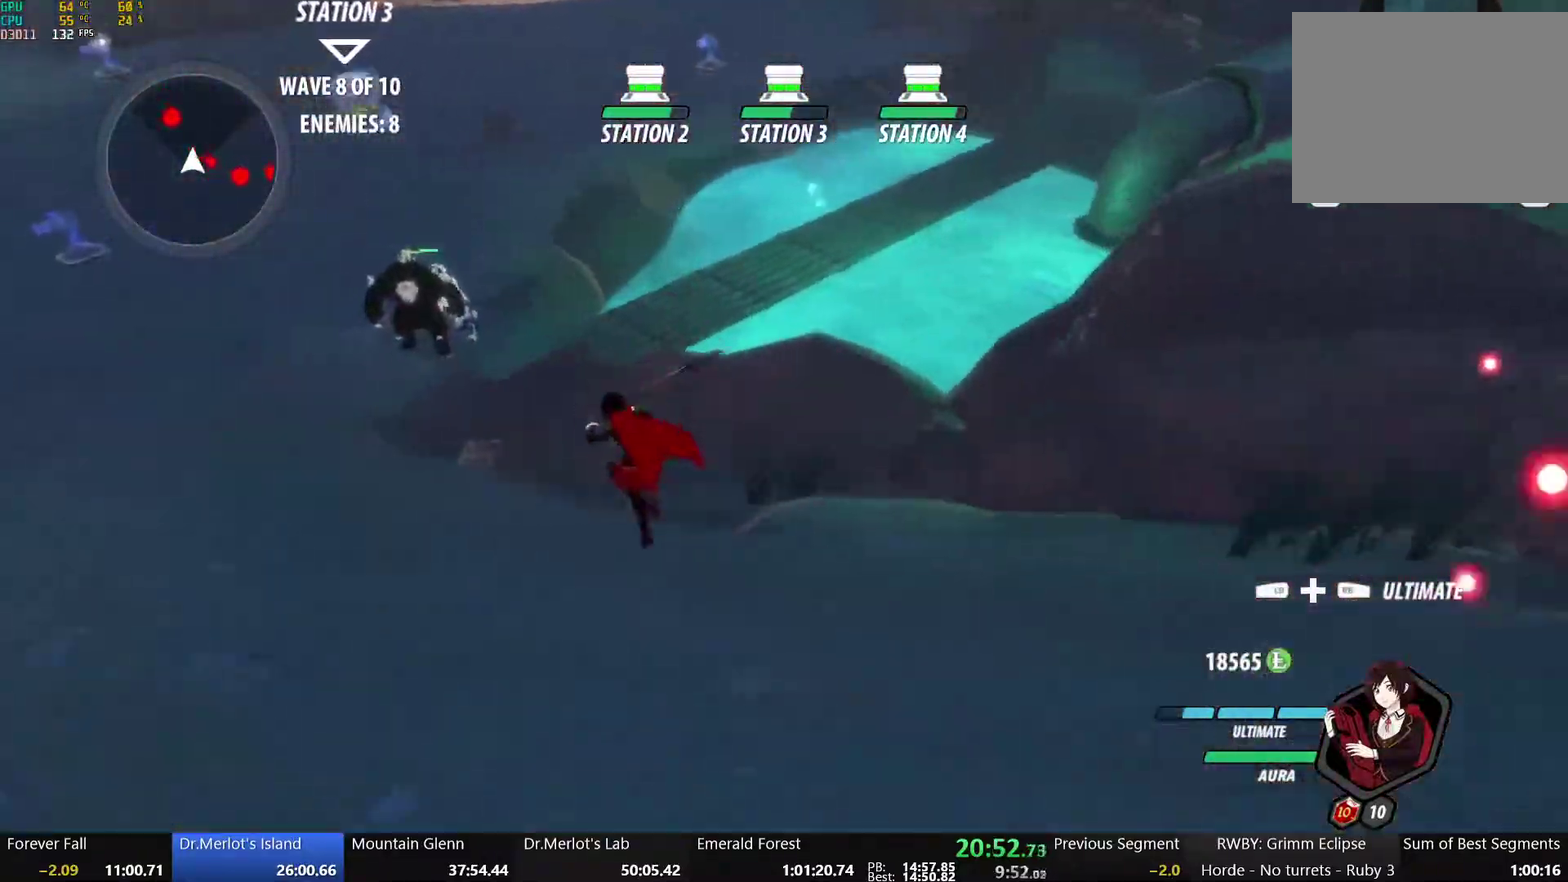
{"buttons": [], "left_stick": "up-left", "right_stick": "center", "events": [[233, "A", "down"], [350, "A", "up"], [350, "L1", "down"], [467, "L1", "up"]]}
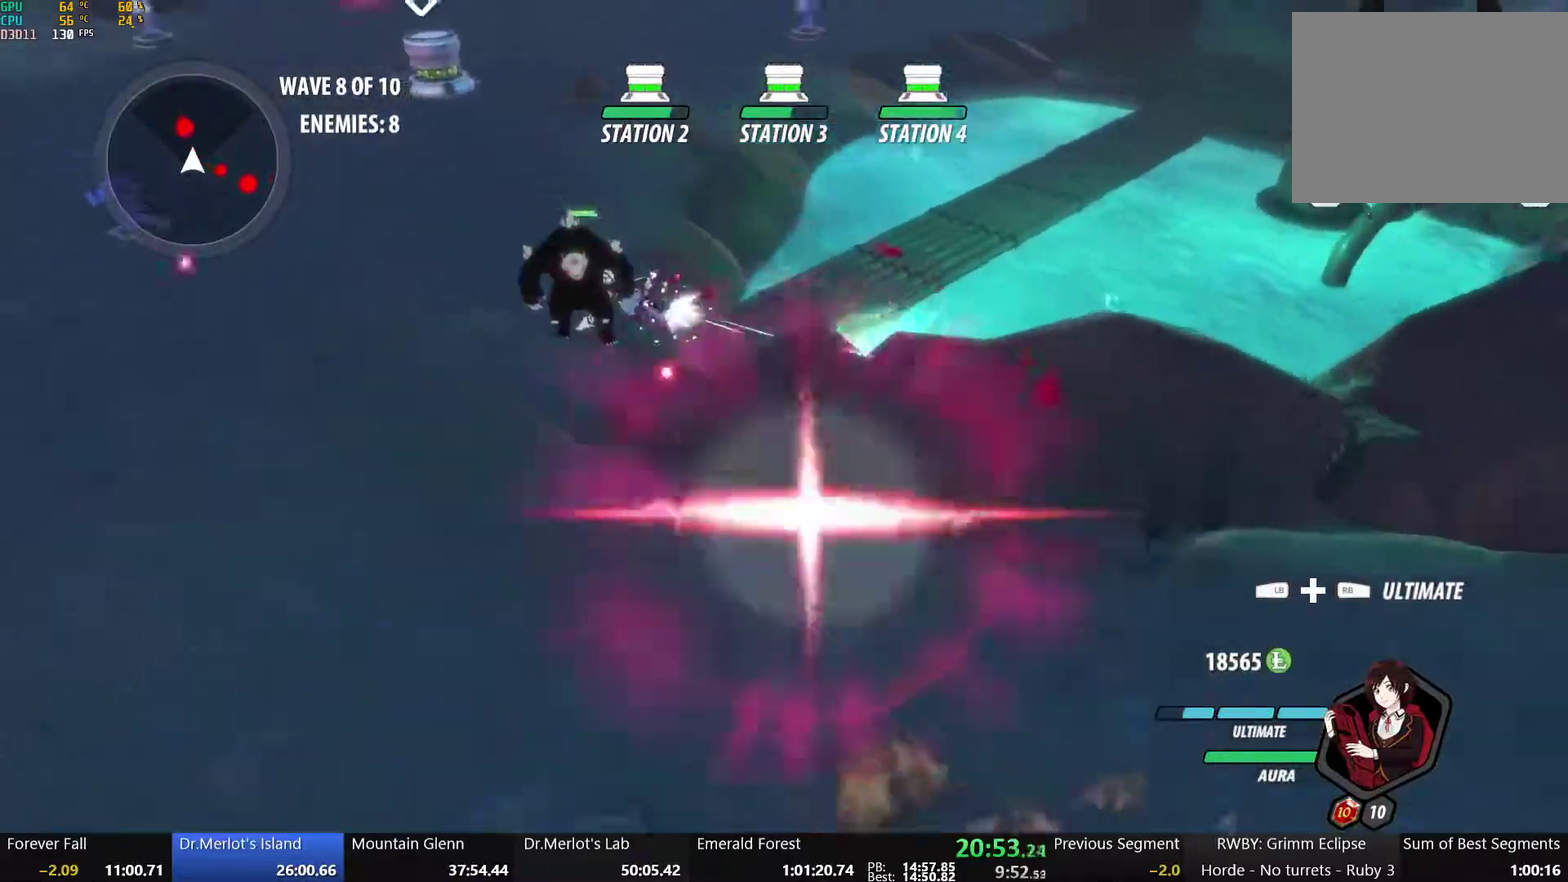
{"buttons": [], "left_stick": "up-left", "right_stick": "center", "events": [[33, "right_stick", "right"], [133, "right_stick", "up-right"], [233, "right_stick", "center"]]}
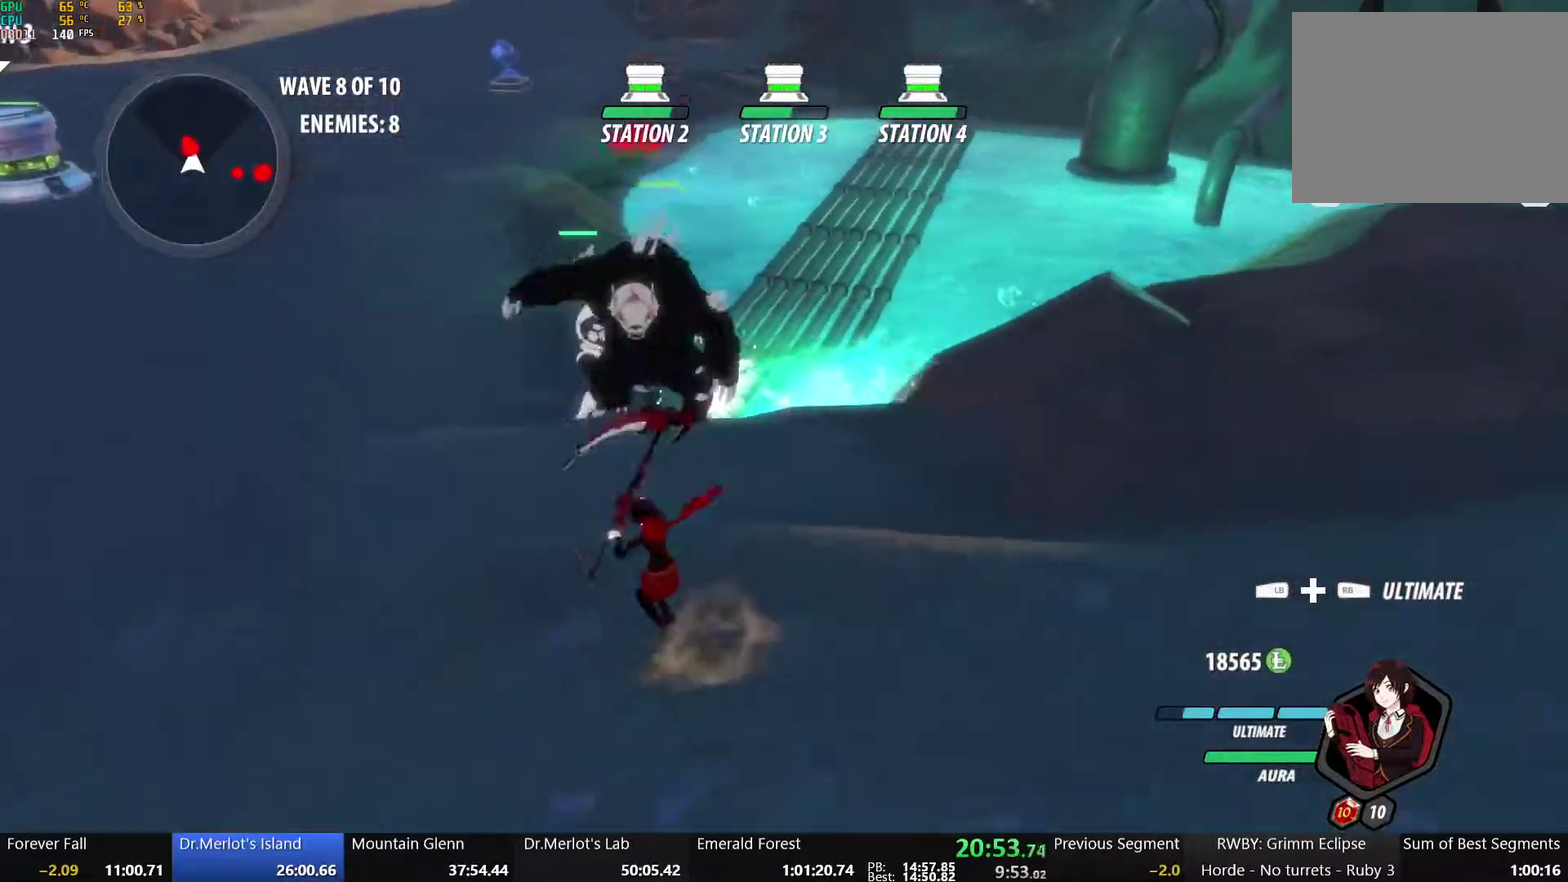
{"buttons": [], "left_stick": "up-right", "right_stick": "right", "events": [[17, "A", "down"], [83, "L1", "down"], [117, "A", "up"], [183, "L1", "up"], [267, "right_stick", "right"], [317, "left_stick", "up"], [383, "left_stick", "up-right"]]}
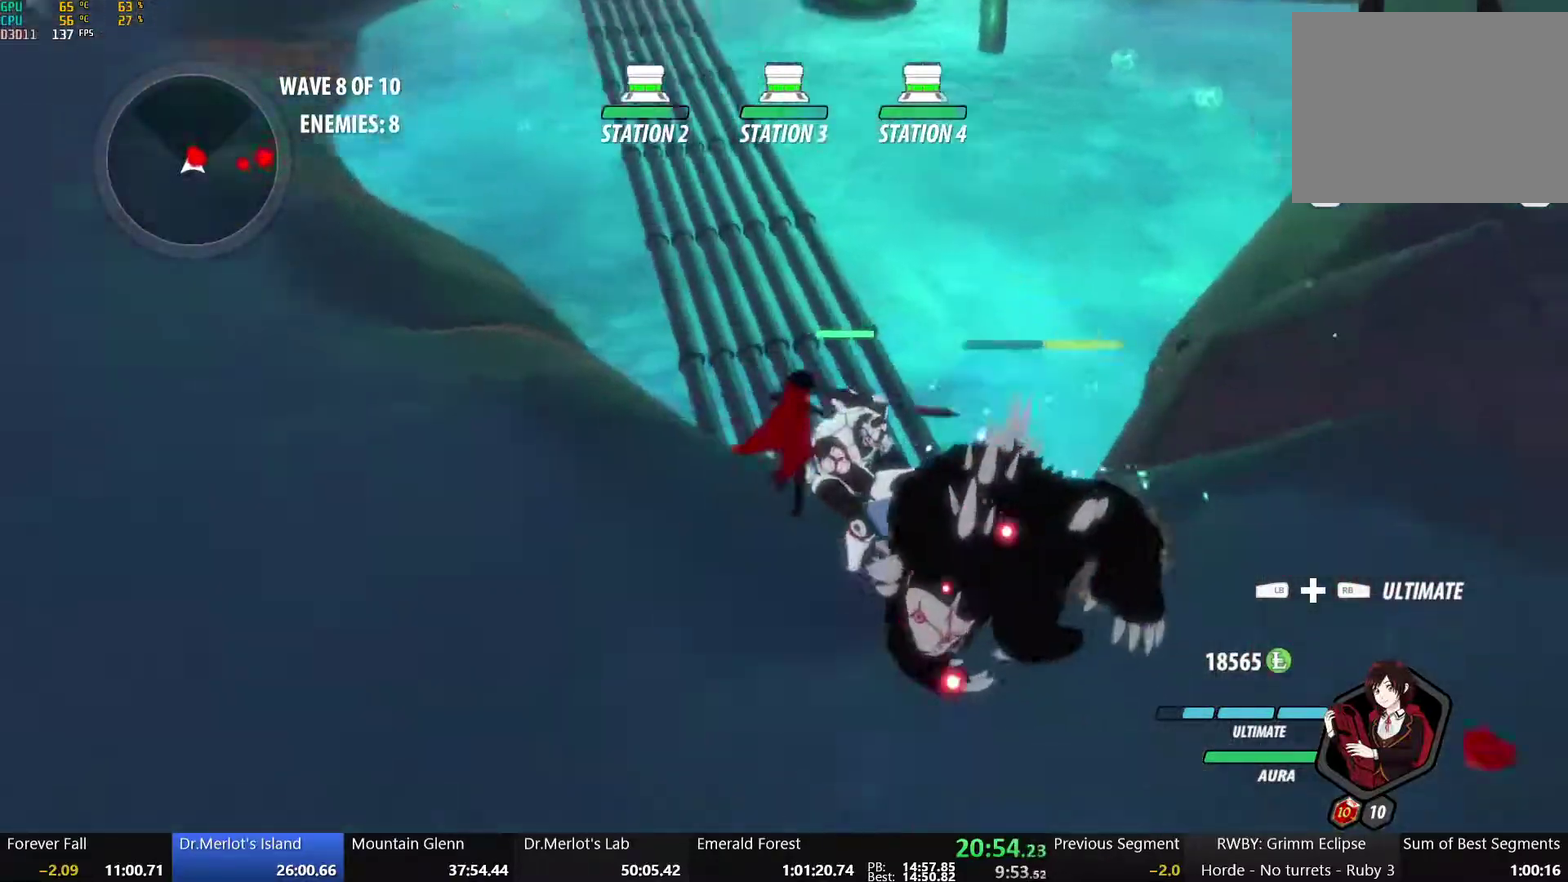
{"buttons": [], "left_stick": "center", "right_stick": "right", "events": [[33, "right_stick", "down-right"], [150, "left_stick", "up"], [183, "R1", "down"], [200, "right_stick", "right"], [217, "L1", "down"], [317, "L1", "up"], [317, "R1", "up"], [367, "left_stick", "center"]]}
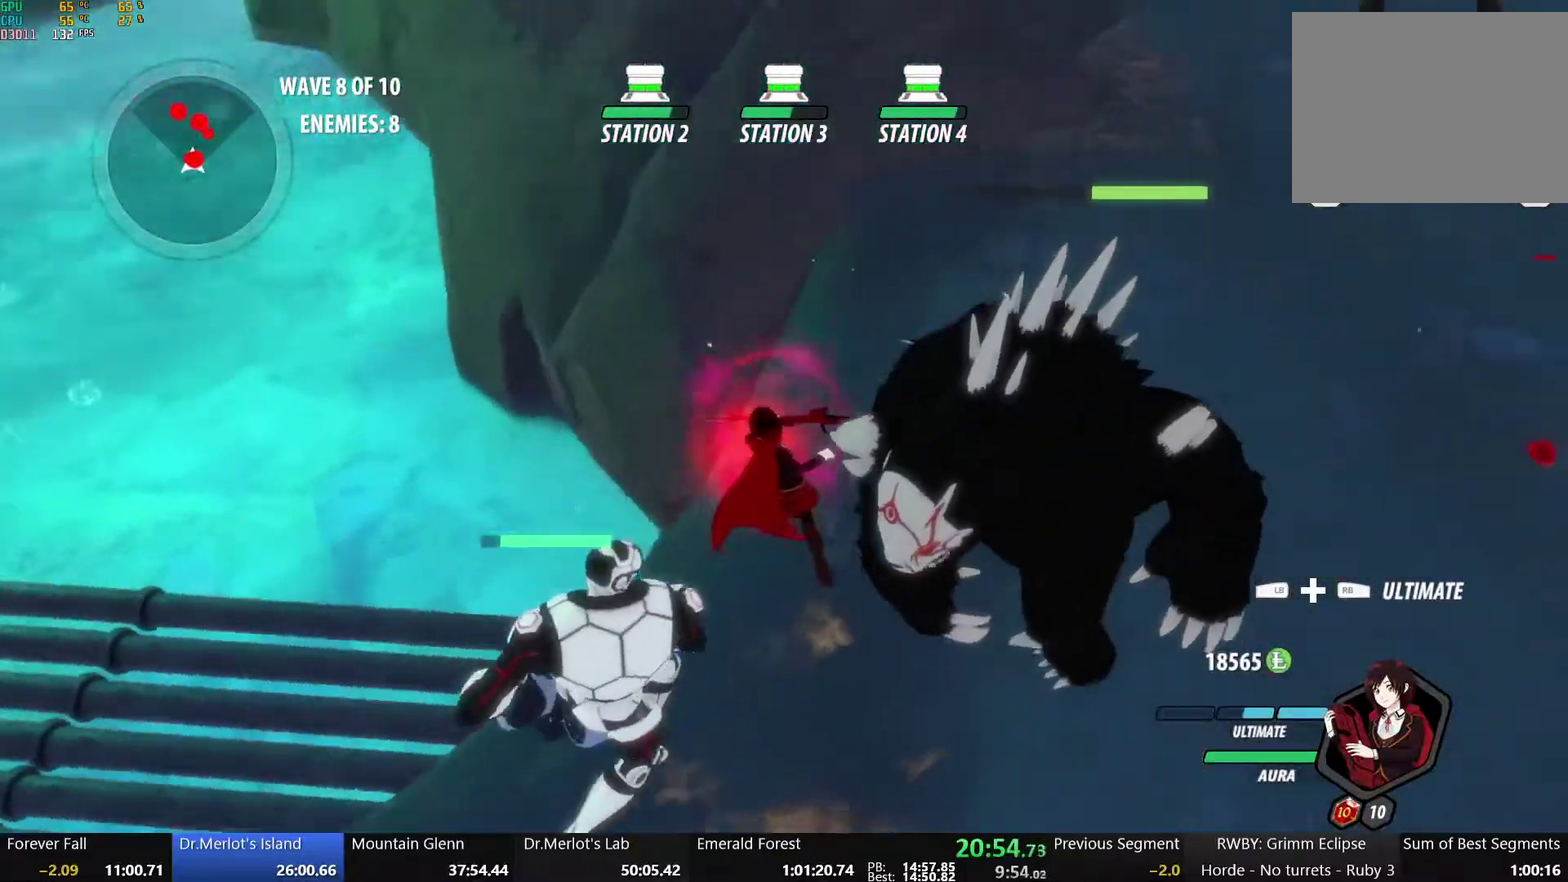
{"buttons": [], "left_stick": "center", "right_stick": "center", "events": [[117, "right_stick", "center"]]}
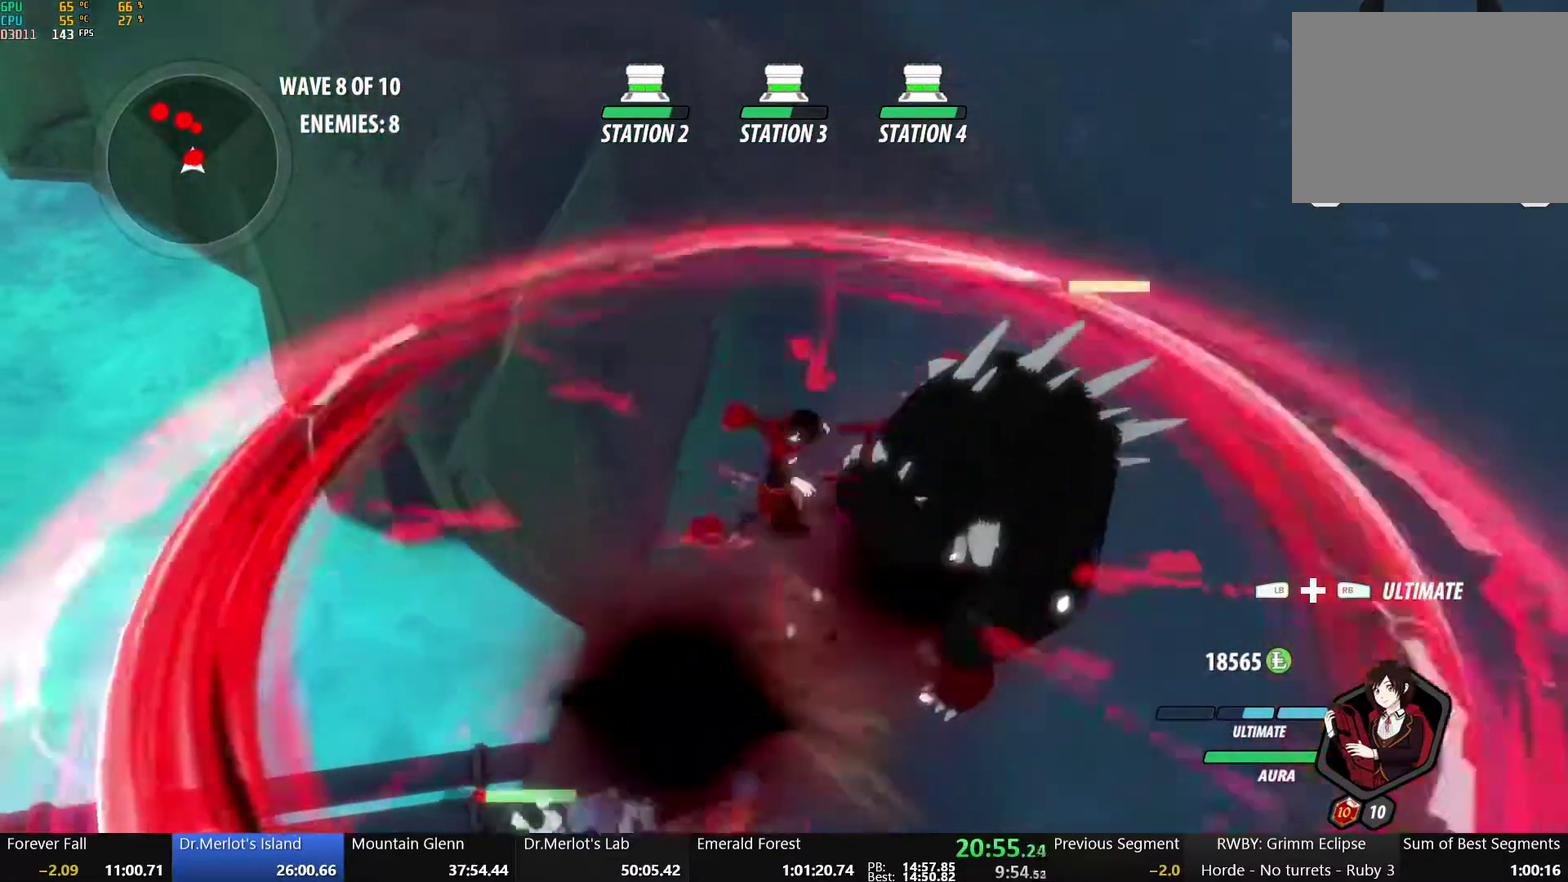
{"buttons": [], "left_stick": "down", "right_stick": "center", "events": [[83, "right_stick", "up-left"], [150, "left_stick", "down"], [283, "right_stick", "down-left"], [467, "right_stick", "center"]]}
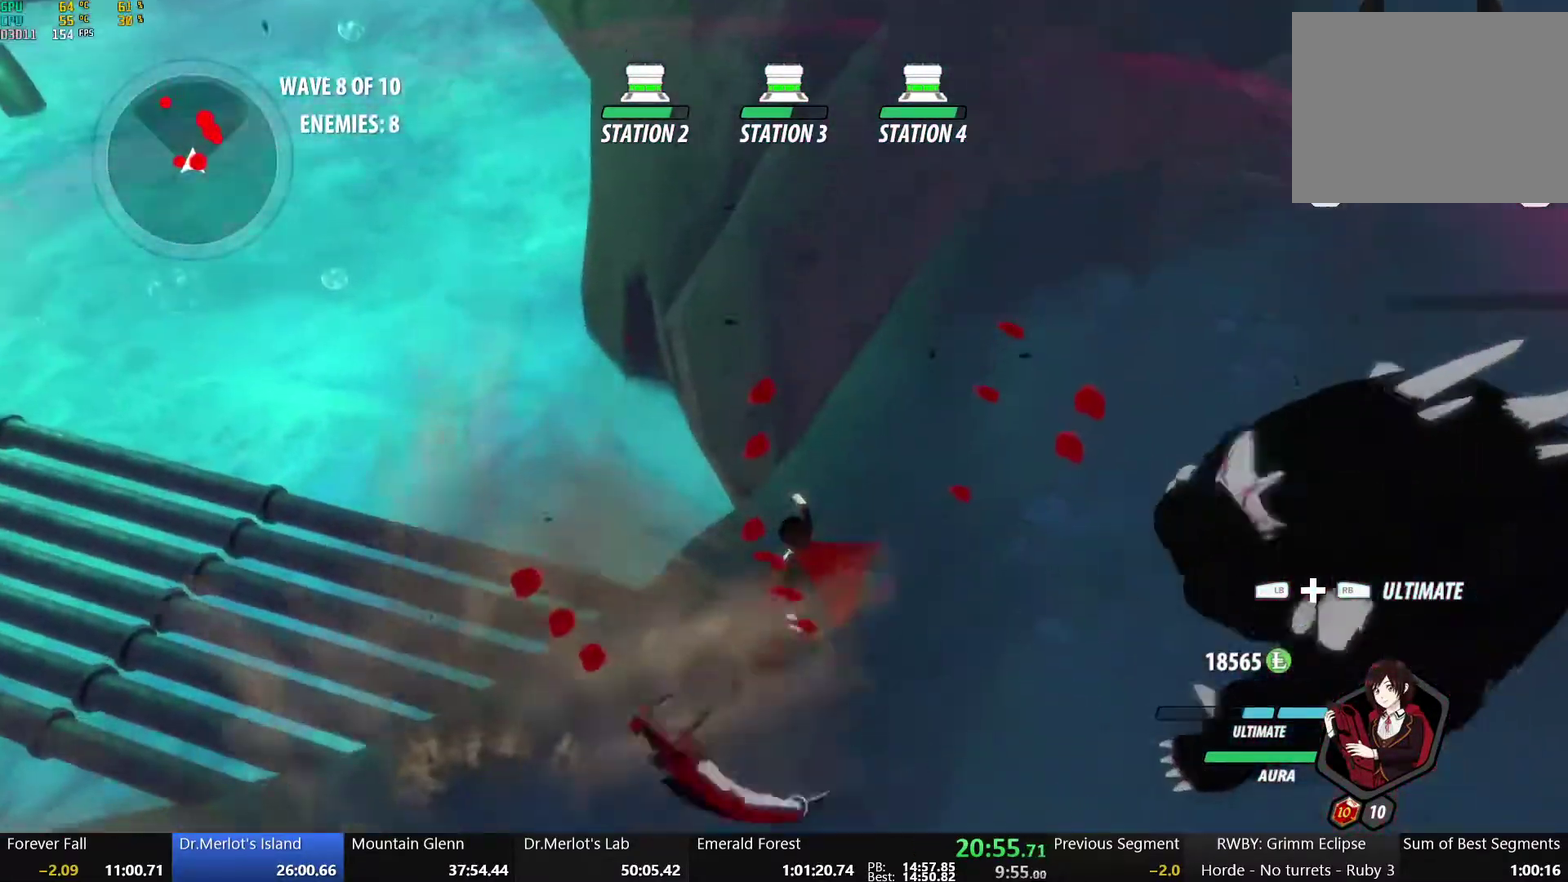
{"buttons": ["A"], "left_stick": "down-left", "right_stick": "center", "events": [[67, "left_stick", "down-left"], [417, "A", "down"]]}
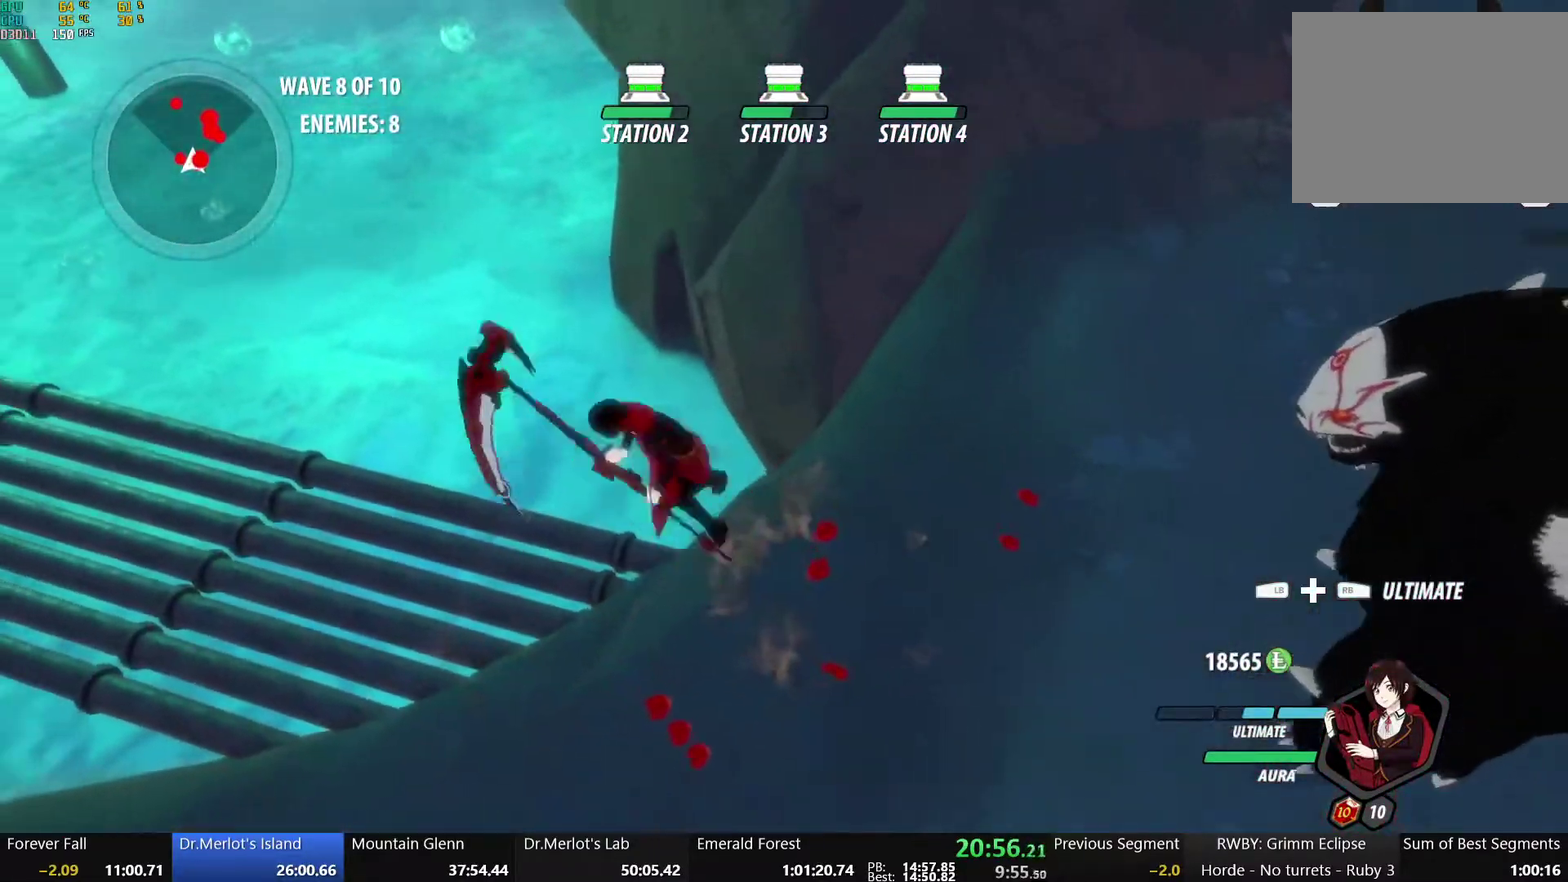
{"buttons": [], "left_stick": "left", "right_stick": "right", "events": [[67, "A", "up"], [150, "L1", "down"], [167, "left_stick", "left"], [283, "L1", "up"], [367, "L1", "down"], [400, "right_stick", "up-right"], [483, "L1", "up"], [483, "right_stick", "right"]]}
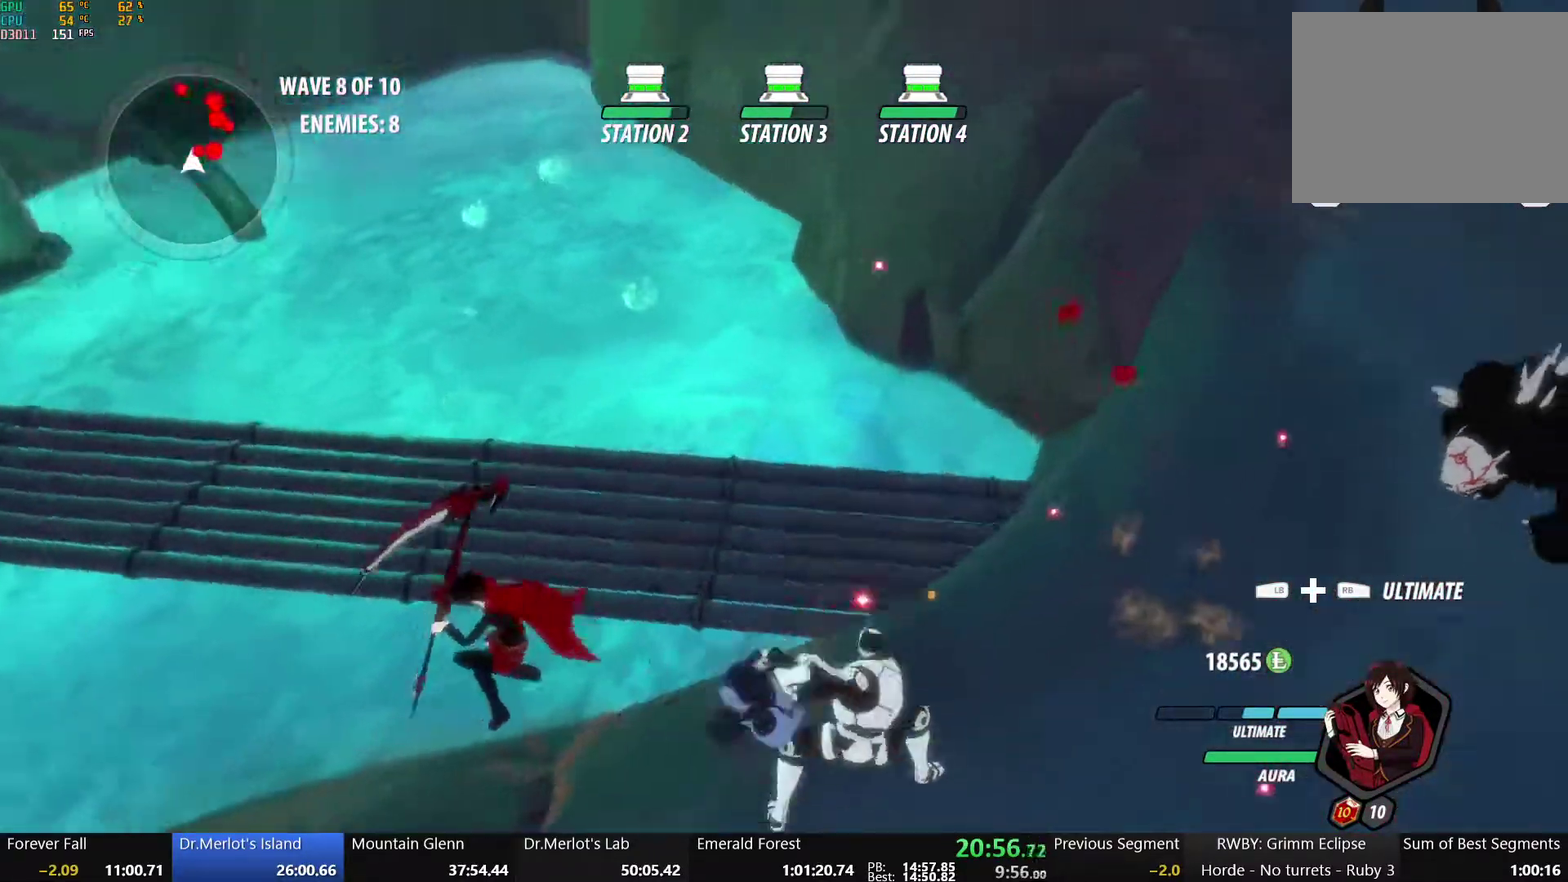
{"buttons": ["X"], "left_stick": "down", "right_stick": "center", "events": [[217, "right_stick", "center"], [383, "left_stick", "down-left"], [400, "X", "down"], [467, "left_stick", "down"]]}
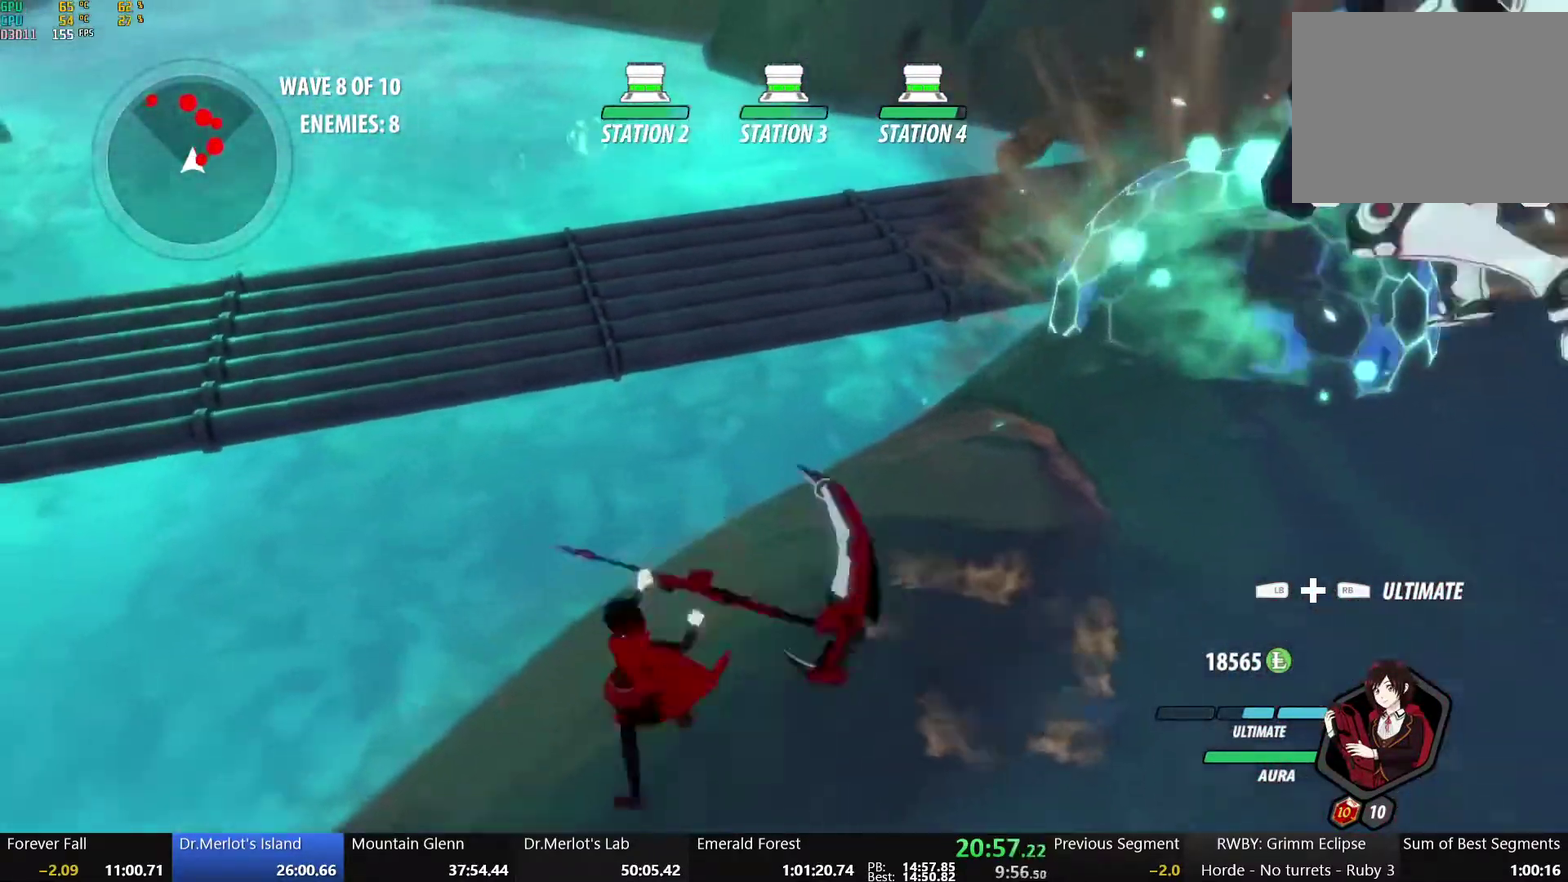
{"buttons": ["Y"], "left_stick": "up-right", "right_stick": "center", "events": [[17, "X", "up"], [83, "X", "down"], [150, "left_stick", "down-right"], [183, "X", "up"], [250, "X", "down"], [367, "left_stick", "right"], [383, "X", "up"], [450, "Y", "down"], [500, "left_stick", "up-right"]]}
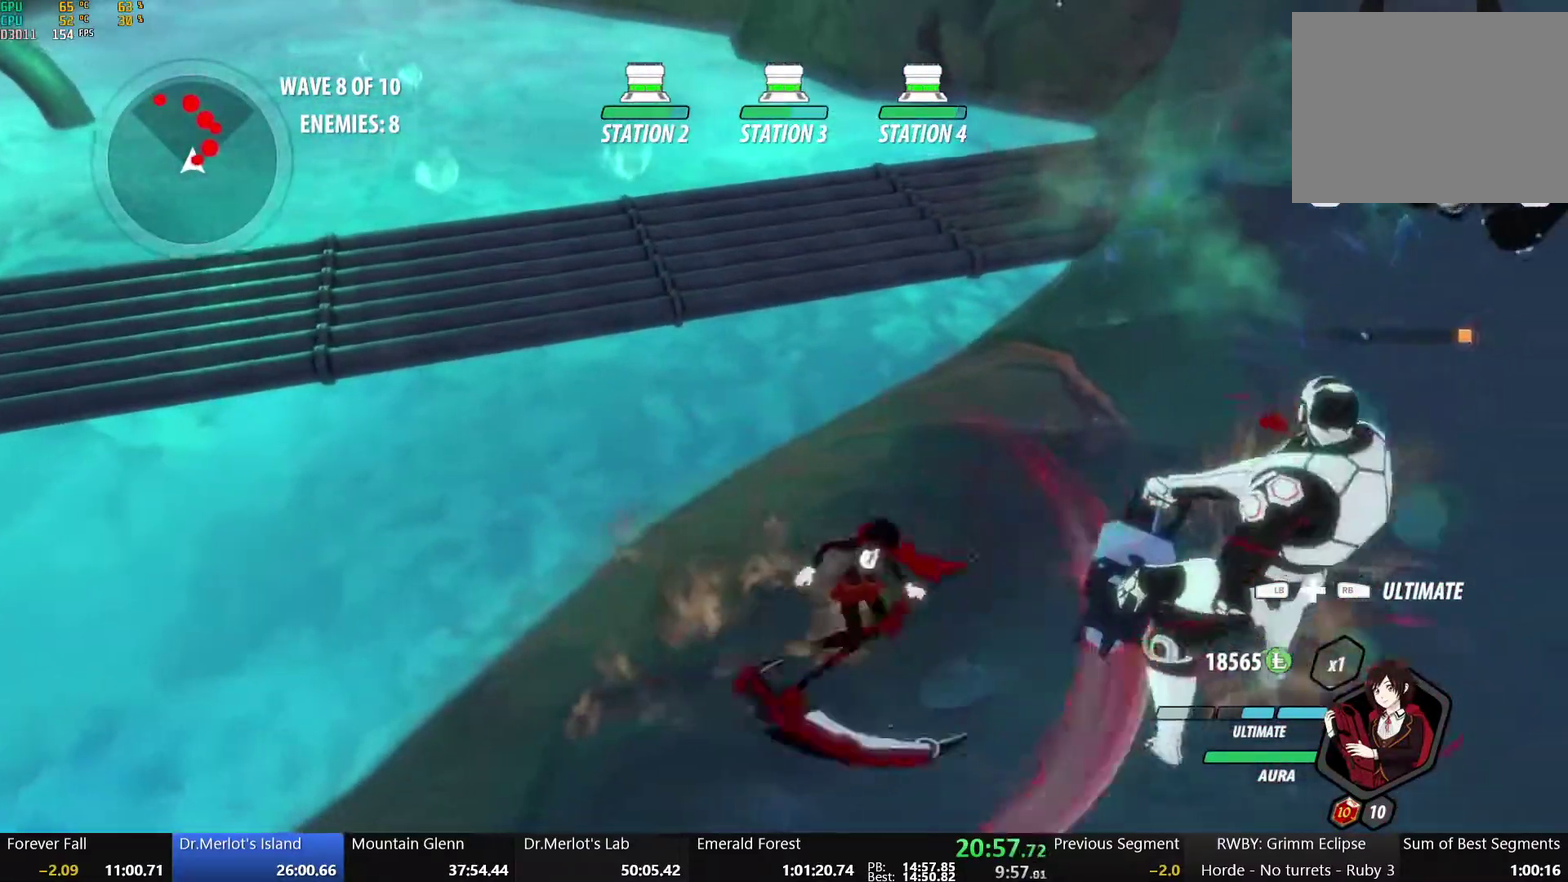
{"buttons": [], "left_stick": "center", "right_stick": "center", "events": [[67, "Y", "up"], [183, "right_stick", "up"], [283, "left_stick", "center"], [350, "right_stick", "up-right"], [400, "right_stick", "center"]]}
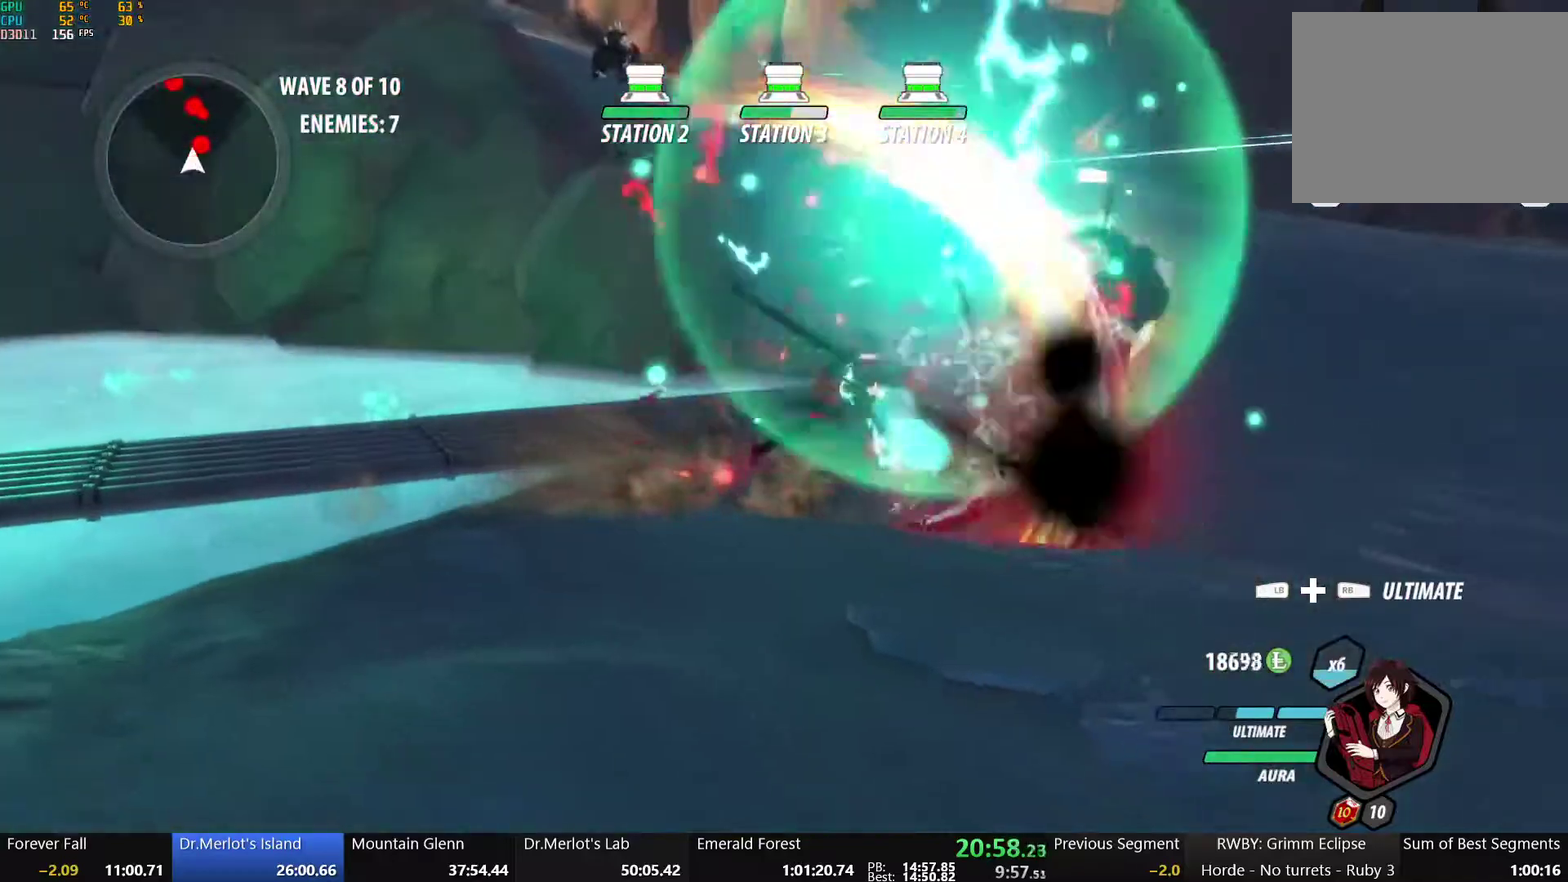
{"buttons": ["B"], "left_stick": "center", "right_stick": "center", "events": [[400, "B", "down"]]}
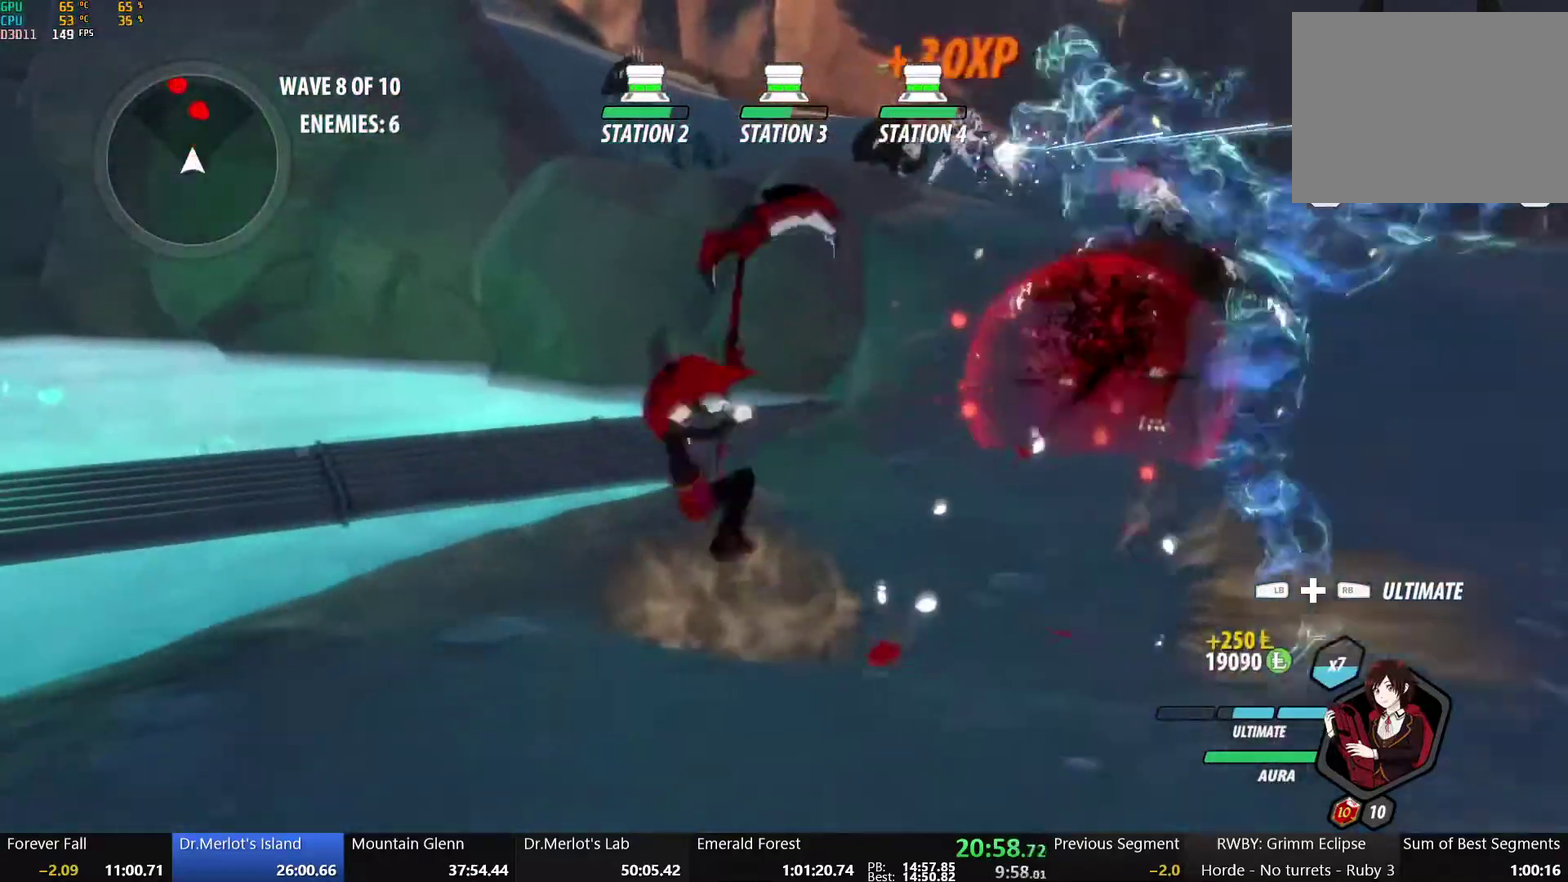
{"buttons": [], "left_stick": "up-right", "right_stick": "center", "events": [[17, "left_stick", "up-right"], [33, "B", "up"], [100, "A", "down"], [133, "L1", "down"], [233, "L1", "up"], [267, "A", "up"], [317, "right_stick", "left"], [500, "right_stick", "center"]]}
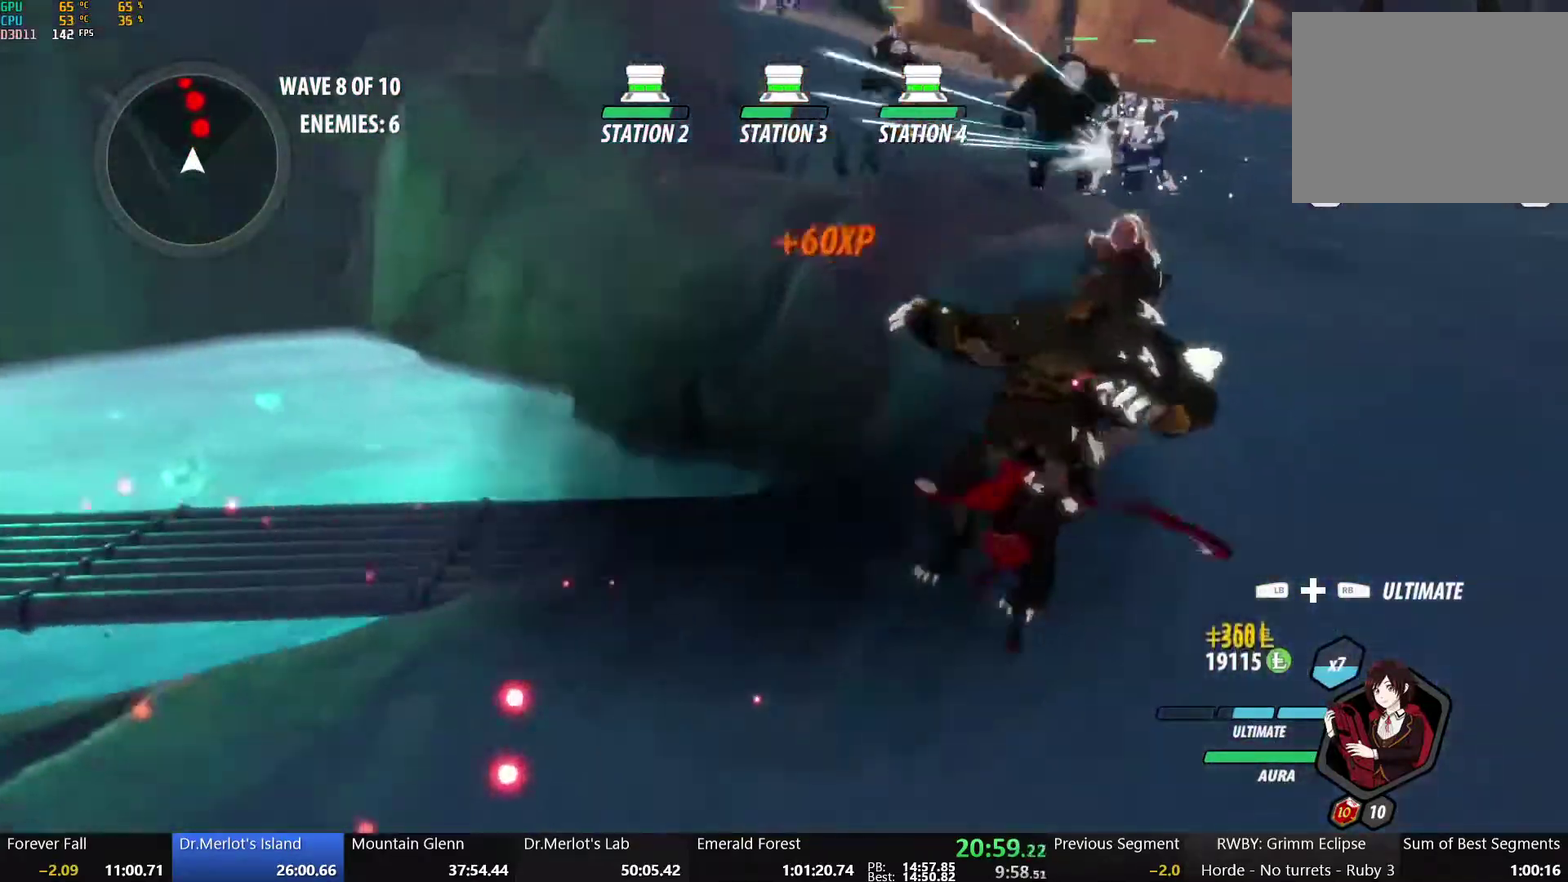
{"buttons": [], "left_stick": "up-right", "right_stick": "center", "events": [[183, "A", "down"], [217, "L1", "down"], [250, "A", "up"], [250, "Y", "down"], [317, "B", "down"], [367, "L1", "up"], [400, "Y", "up"], [433, "B", "up"]]}